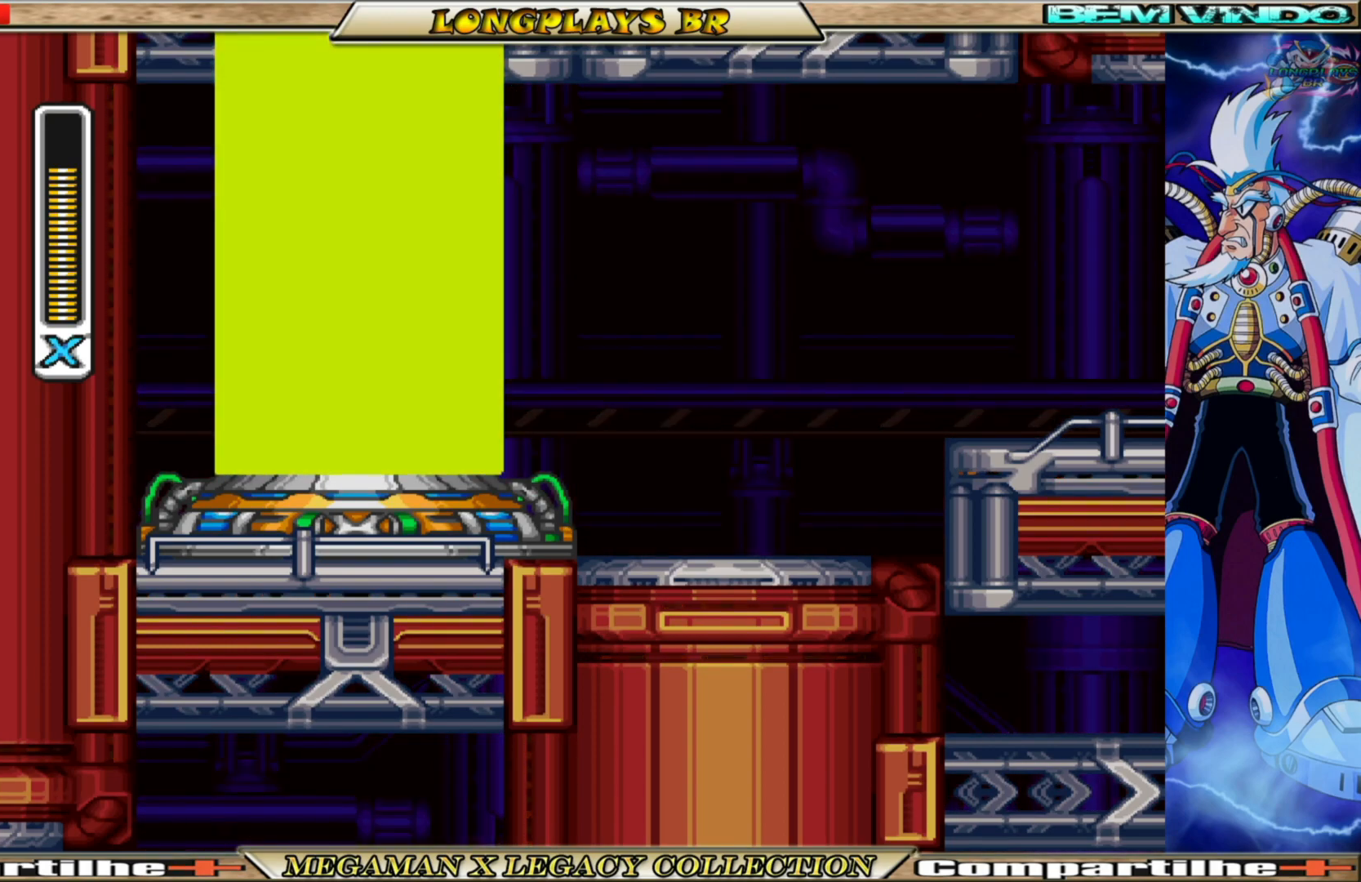
Gameplay with a controller (Xbox layout); each line is a JSON object with the inputs held at the frame after it. "events" lists button and stick changes between this image and that frame as [ms after this image, input, new state], when the widget could be followed in between. Not read: L3 R3.
{"buttons": [], "left_stick": "center", "right_stick": "center", "events": []}
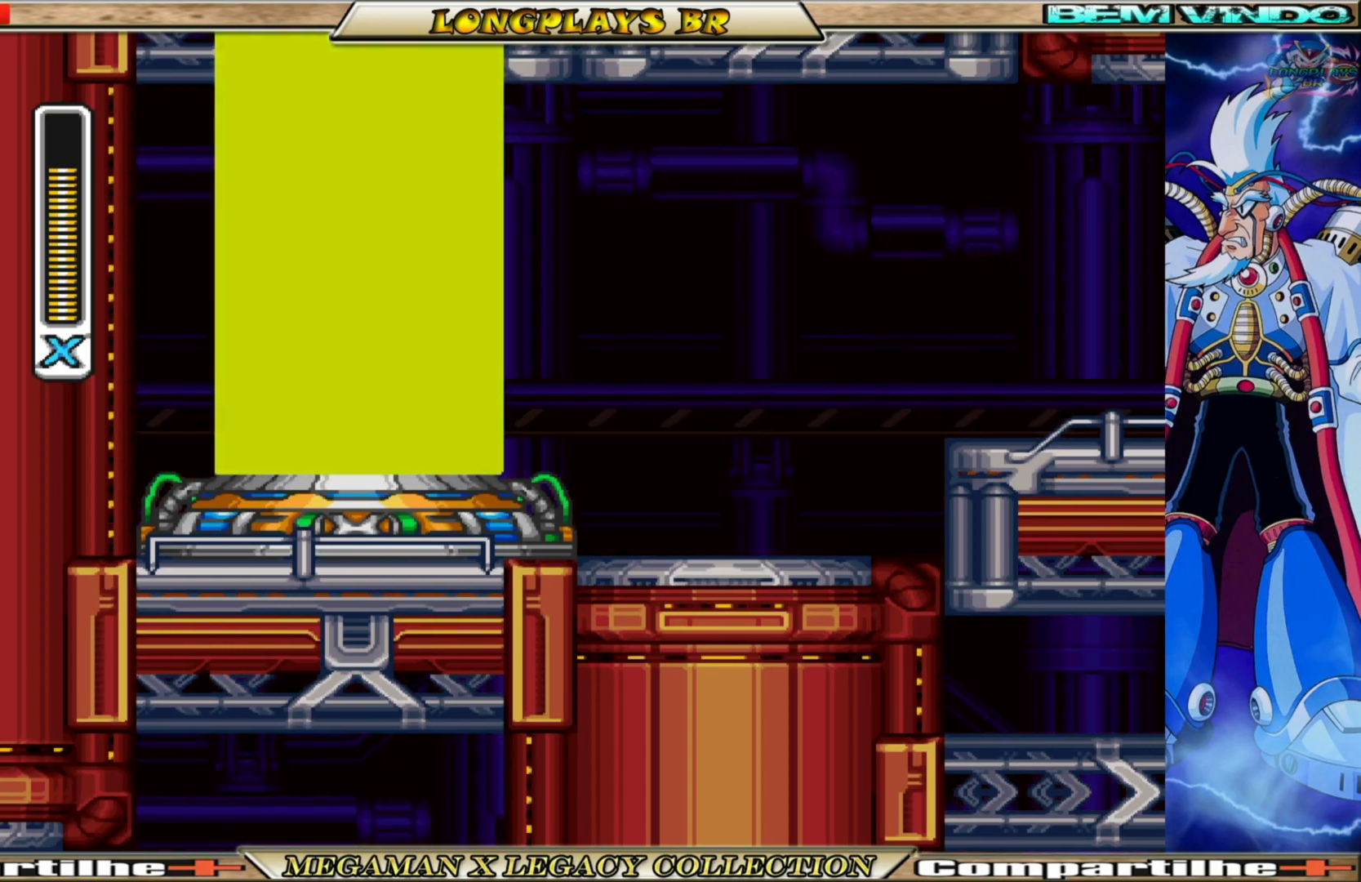
{"buttons": [], "left_stick": "center", "right_stick": "center", "events": []}
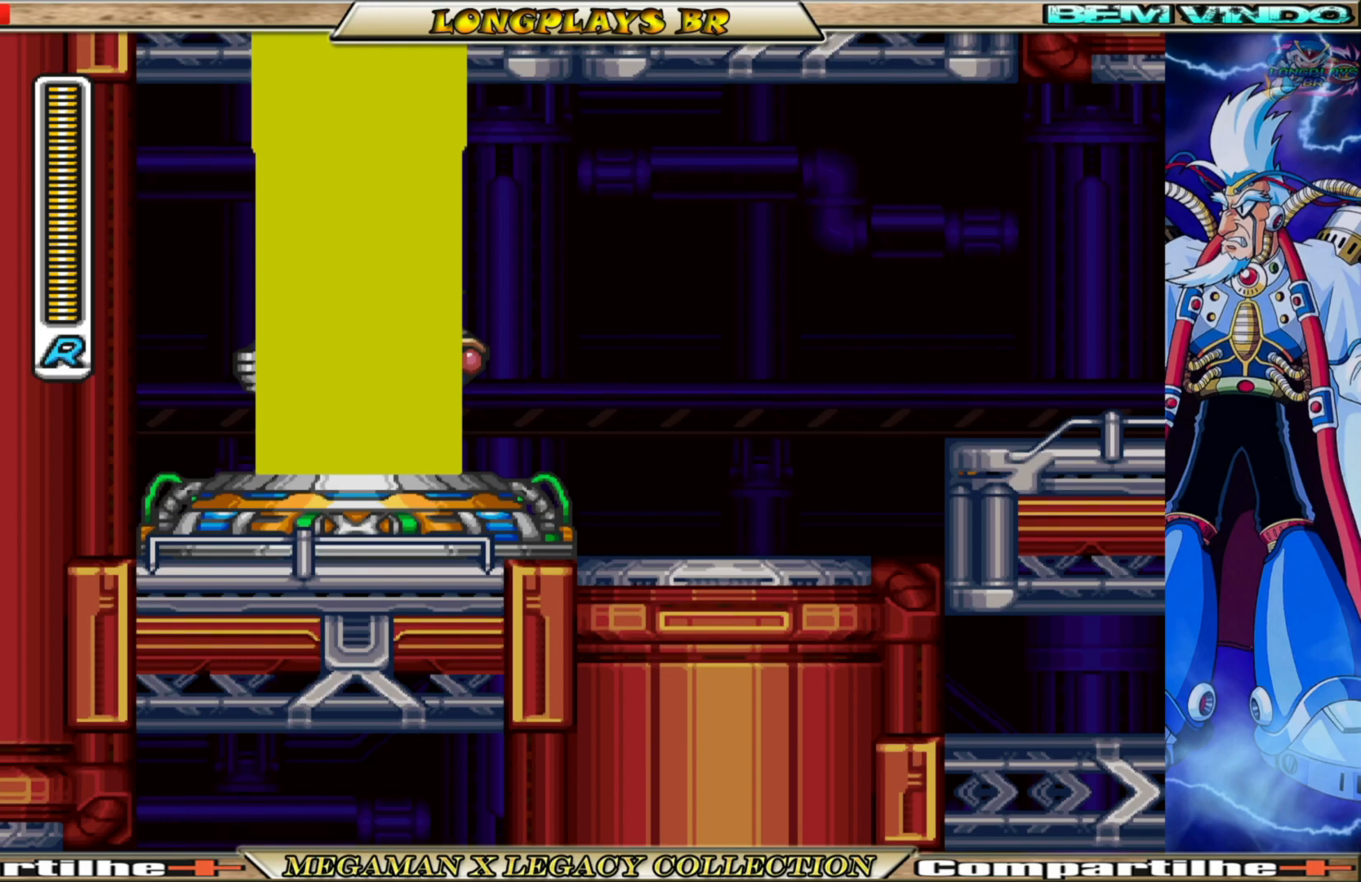
{"buttons": [], "left_stick": "center", "right_stick": "center", "events": []}
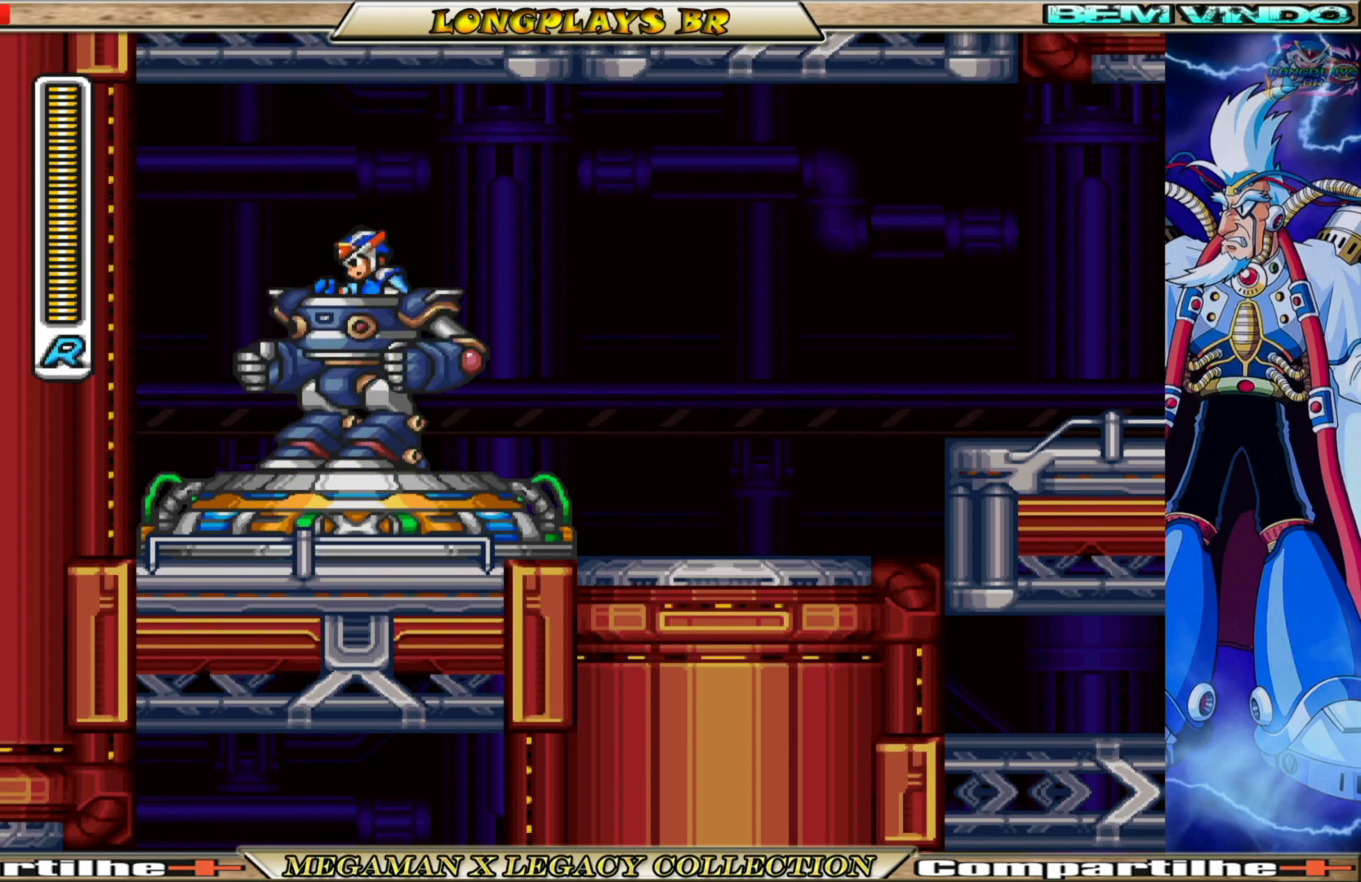
{"buttons": ["DPAD_RIGHT"], "left_stick": "center", "right_stick": "center", "events": [[83, "DPAD_RIGHT", "down"]]}
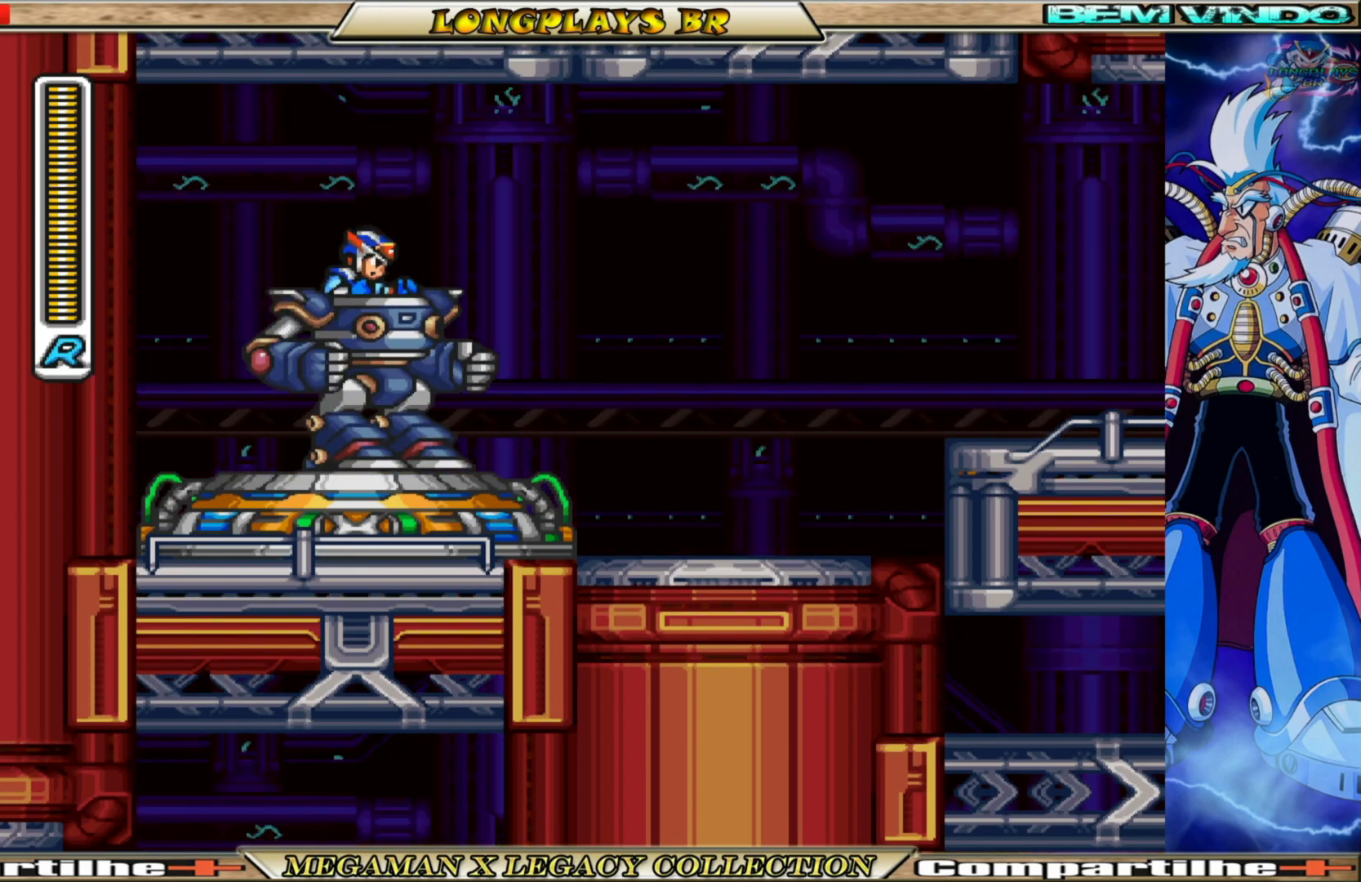
{"buttons": ["A", "B", "DPAD_RIGHT"], "left_stick": "center", "right_stick": "center", "events": [[133, "B", "down"], [217, "A", "down"]]}
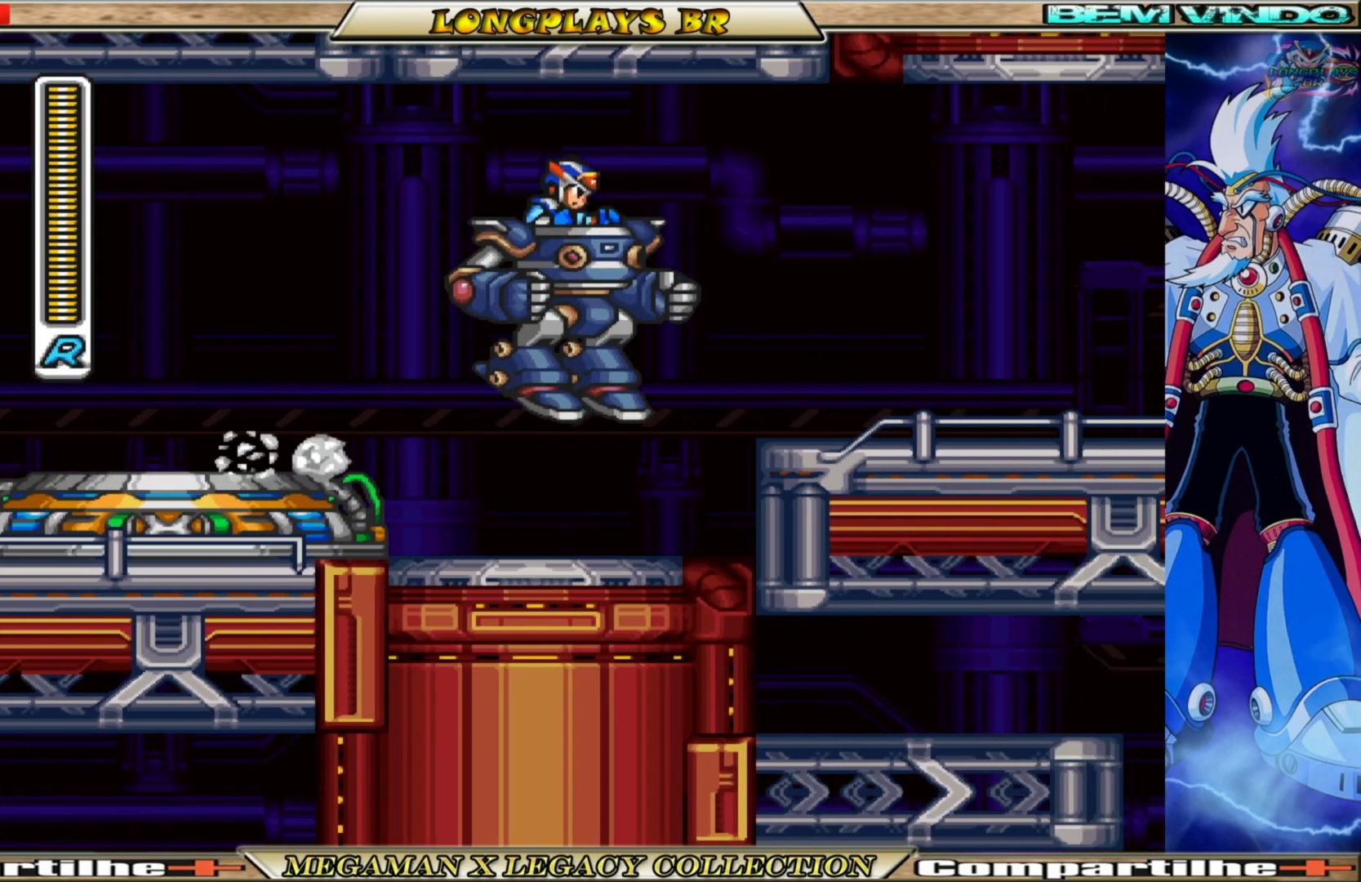
{"buttons": ["B", "DPAD_RIGHT"], "left_stick": "center", "right_stick": "center", "events": [[50, "A", "up"], [83, "B", "up"], [467, "B", "down"]]}
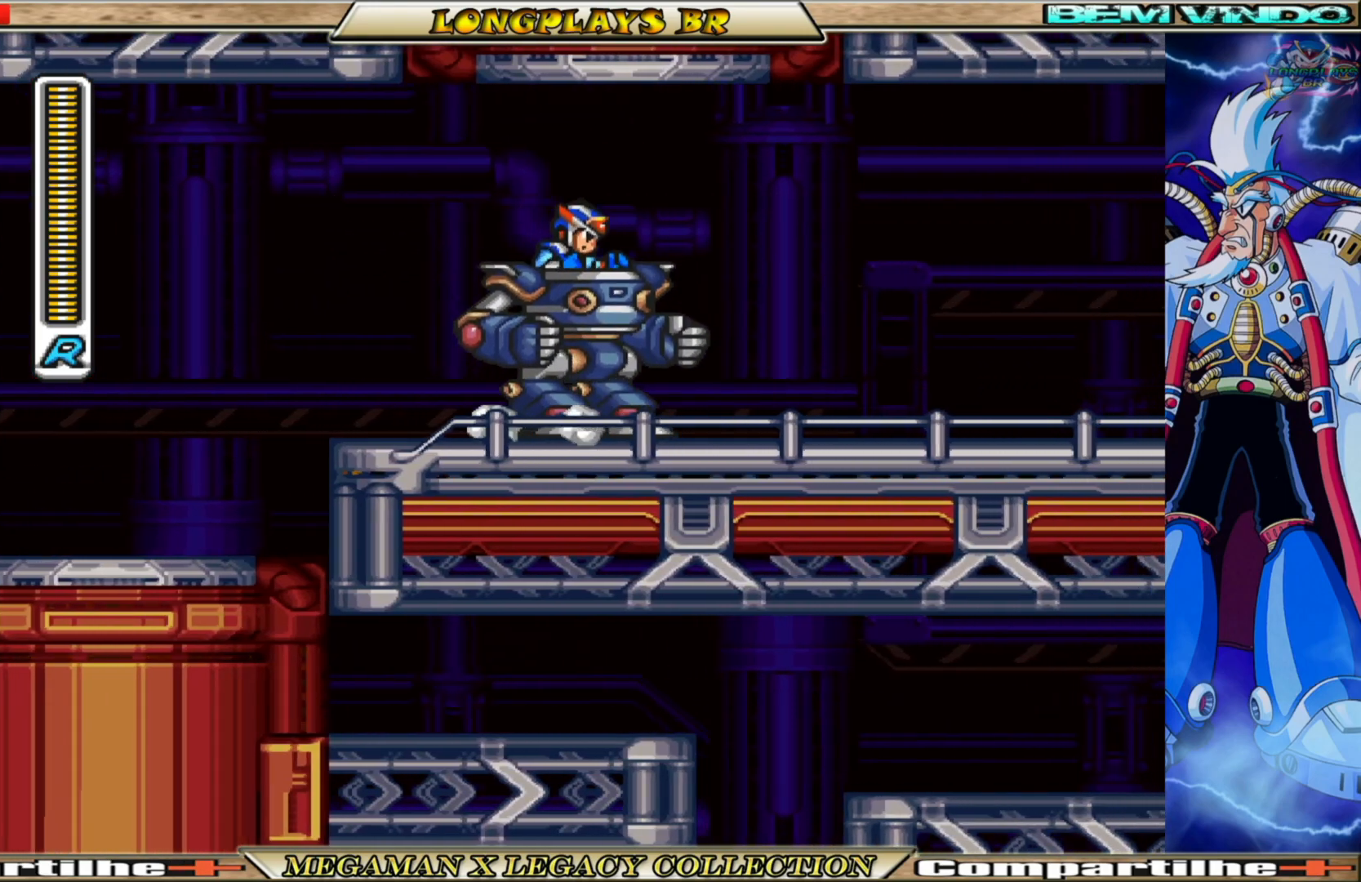
{"buttons": ["A", "B", "DPAD_RIGHT"], "left_stick": "center", "right_stick": "center", "events": [[467, "A", "down"]]}
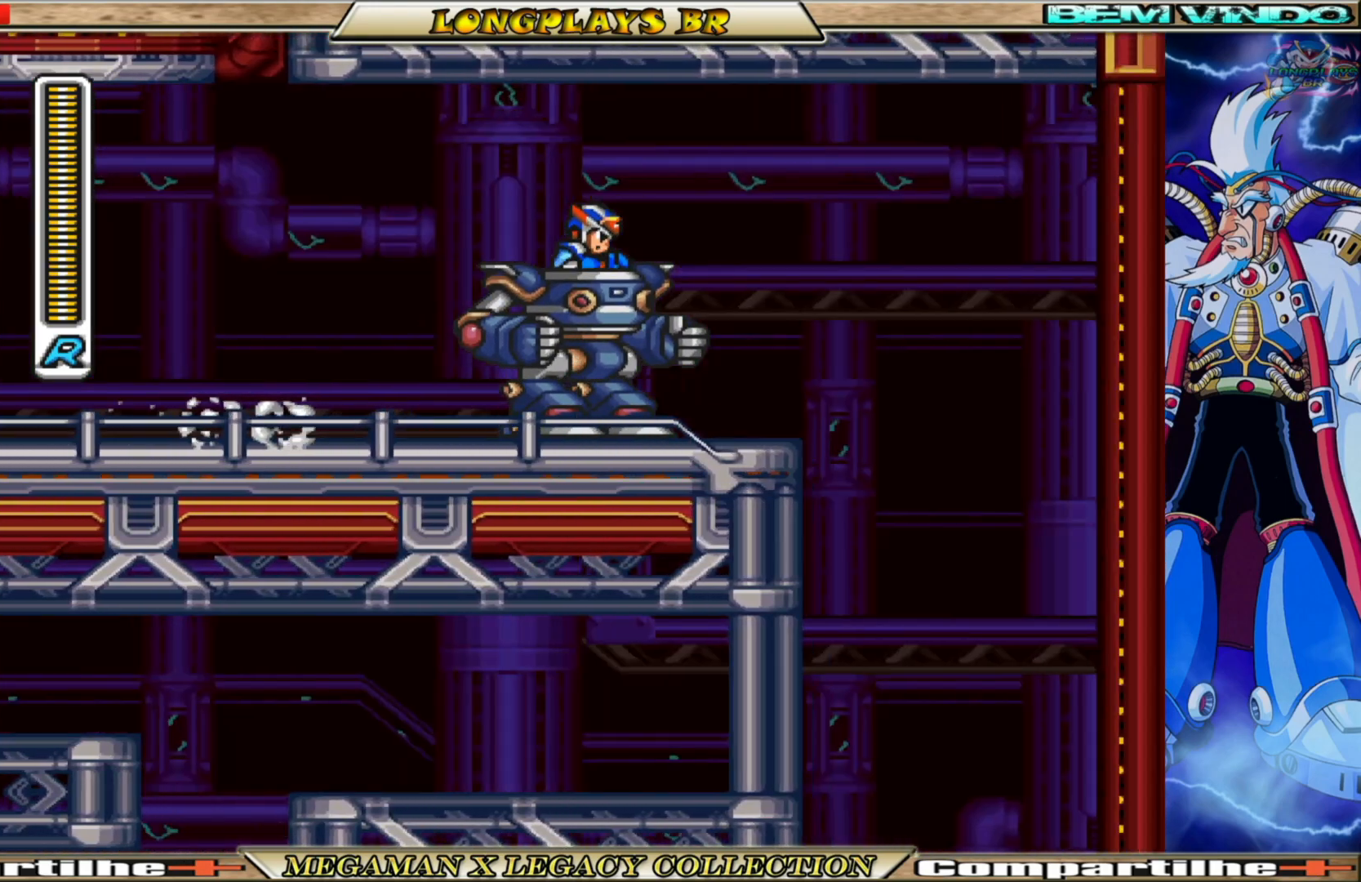
{"buttons": [], "left_stick": "center", "right_stick": "center", "events": [[100, "A", "up"], [117, "B", "up"], [367, "DPAD_RIGHT", "up"]]}
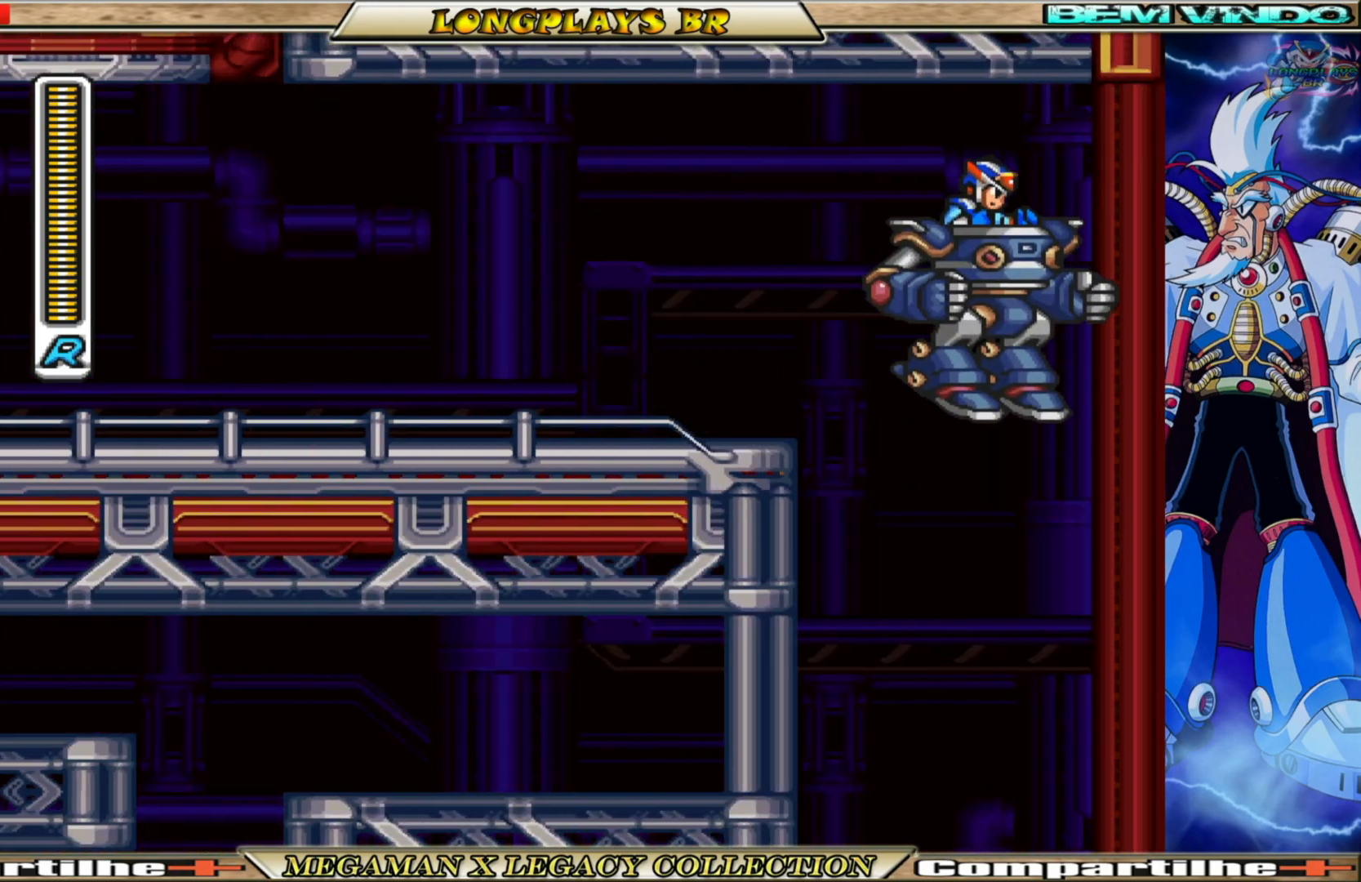
{"buttons": [], "left_stick": "center", "right_stick": "center", "events": [[150, "DPAD_LEFT", "down"], [217, "DPAD_LEFT", "up"]]}
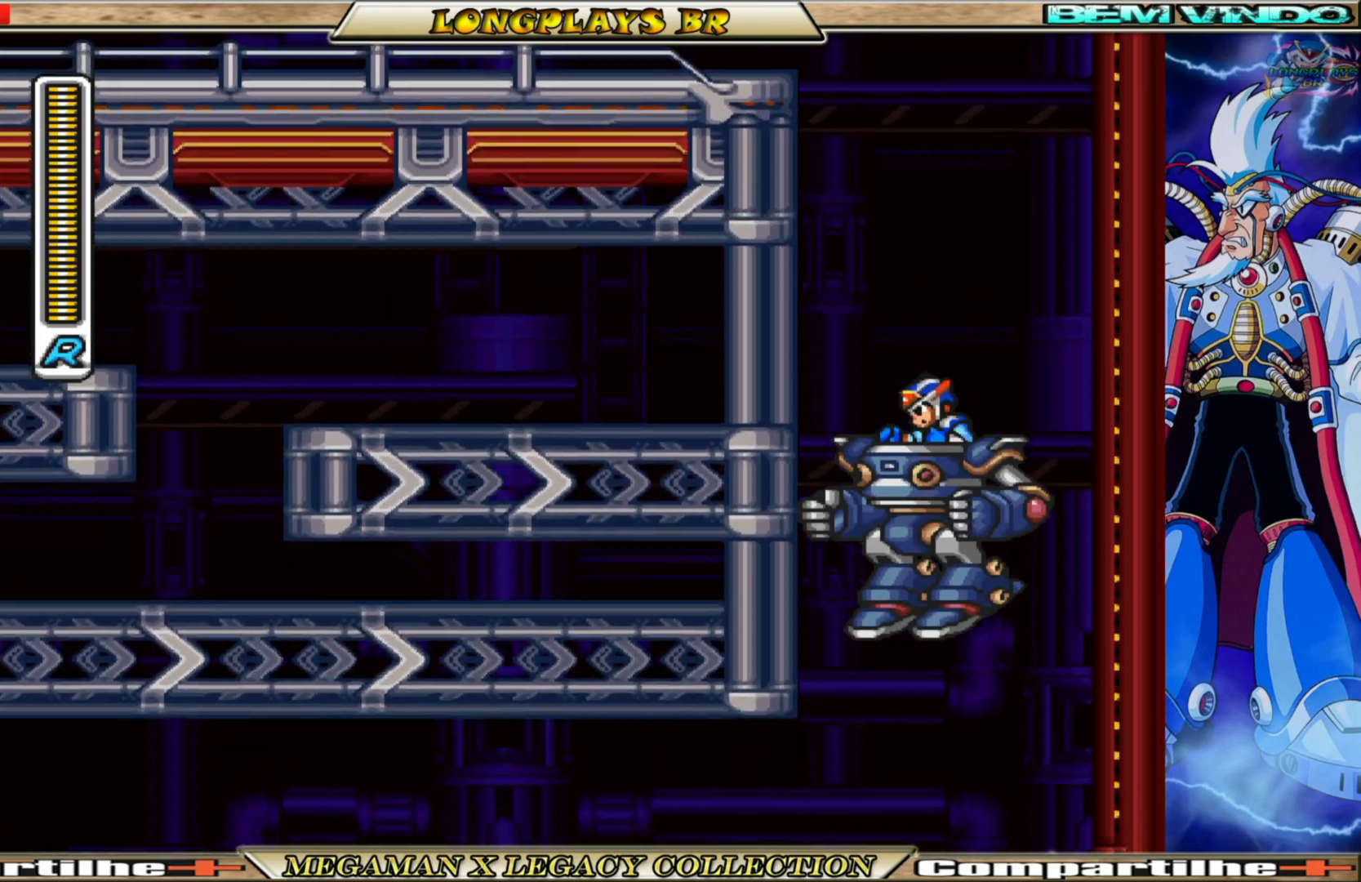
{"buttons": [], "left_stick": "center", "right_stick": "center", "events": []}
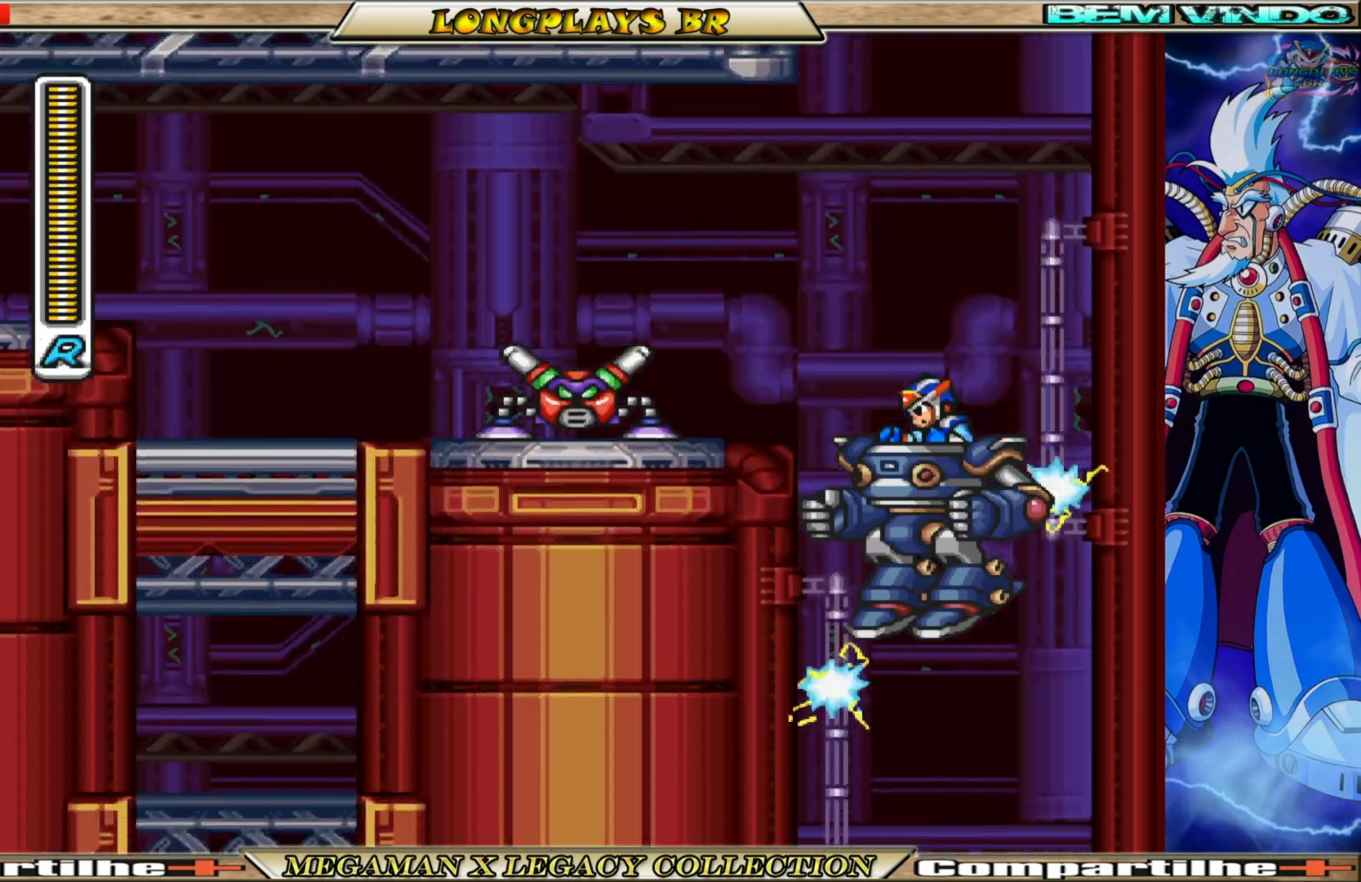
{"buttons": [], "left_stick": "center", "right_stick": "center", "events": []}
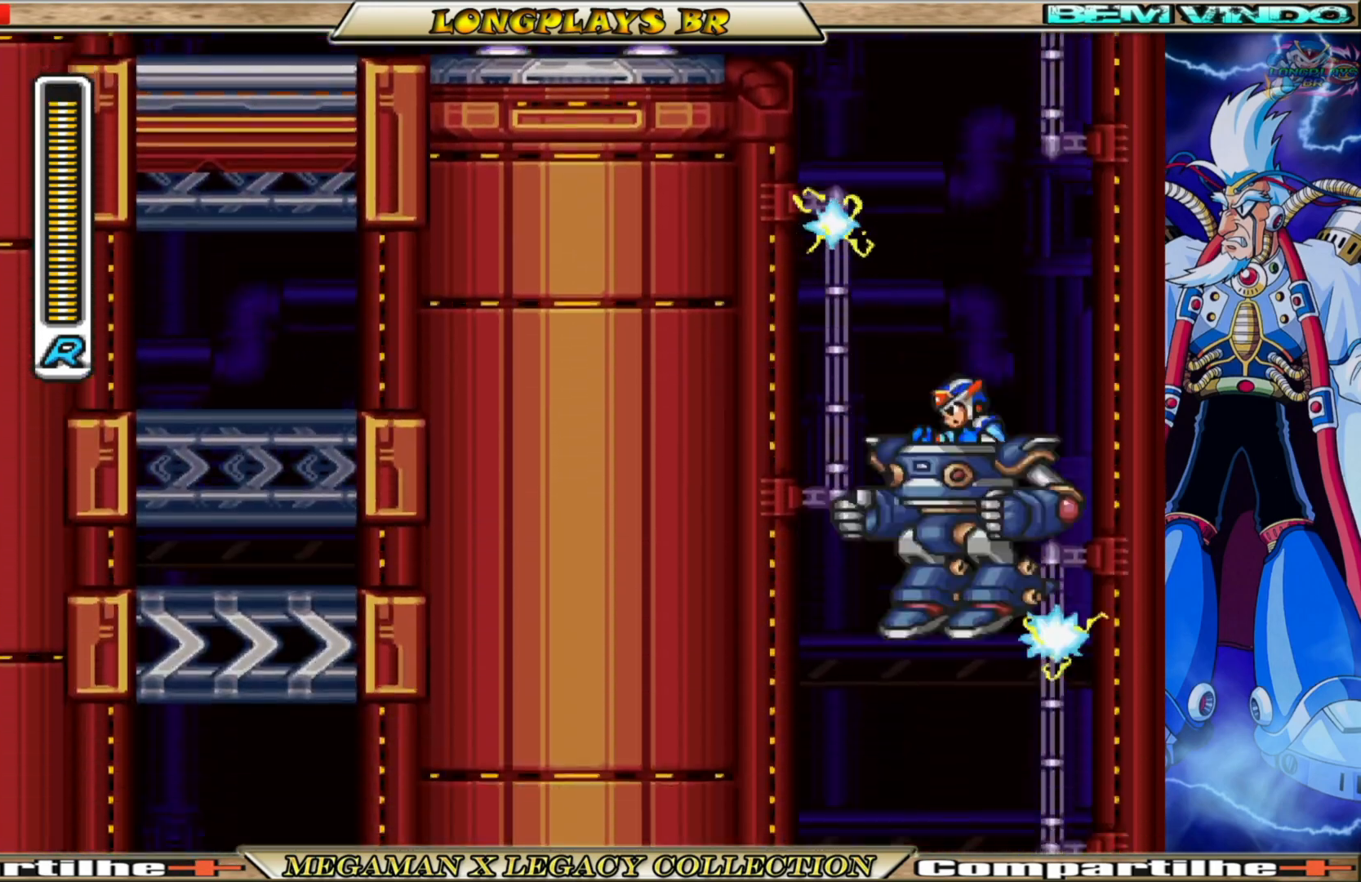
{"buttons": [], "left_stick": "center", "right_stick": "center", "events": []}
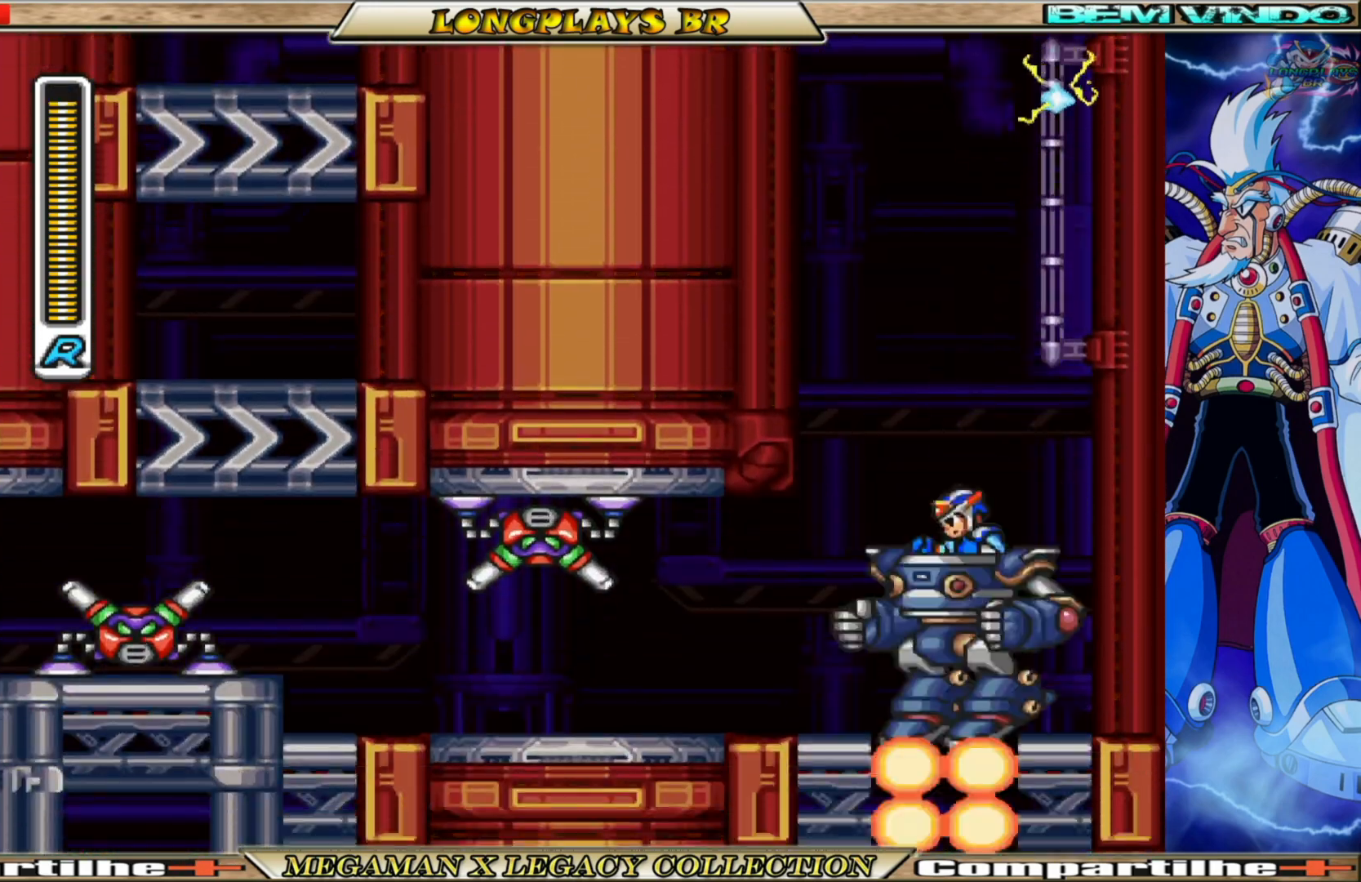
{"buttons": [], "left_stick": "center", "right_stick": "center", "events": []}
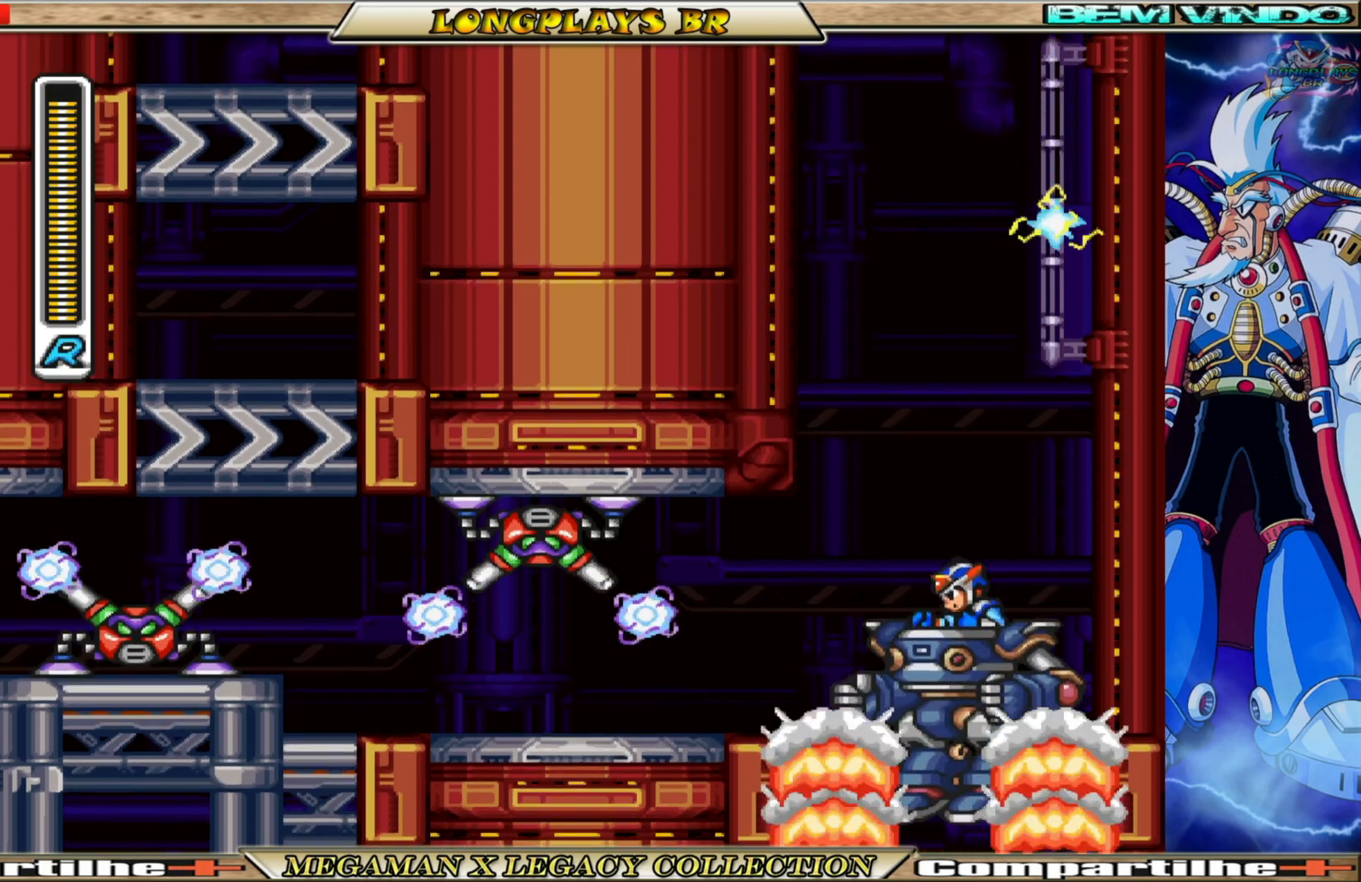
{"buttons": [], "left_stick": "center", "right_stick": "center", "events": []}
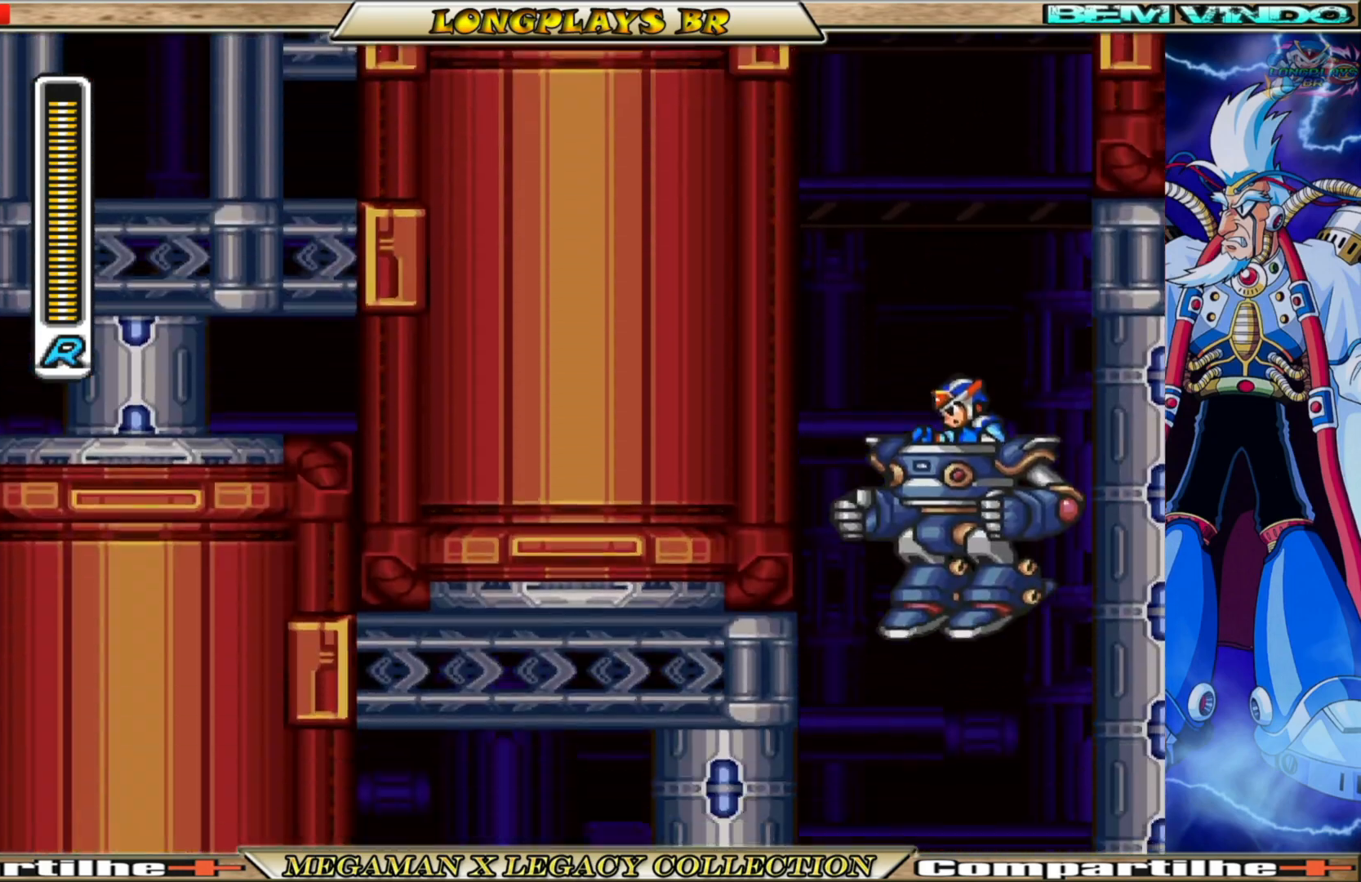
{"buttons": [], "left_stick": "center", "right_stick": "center", "events": []}
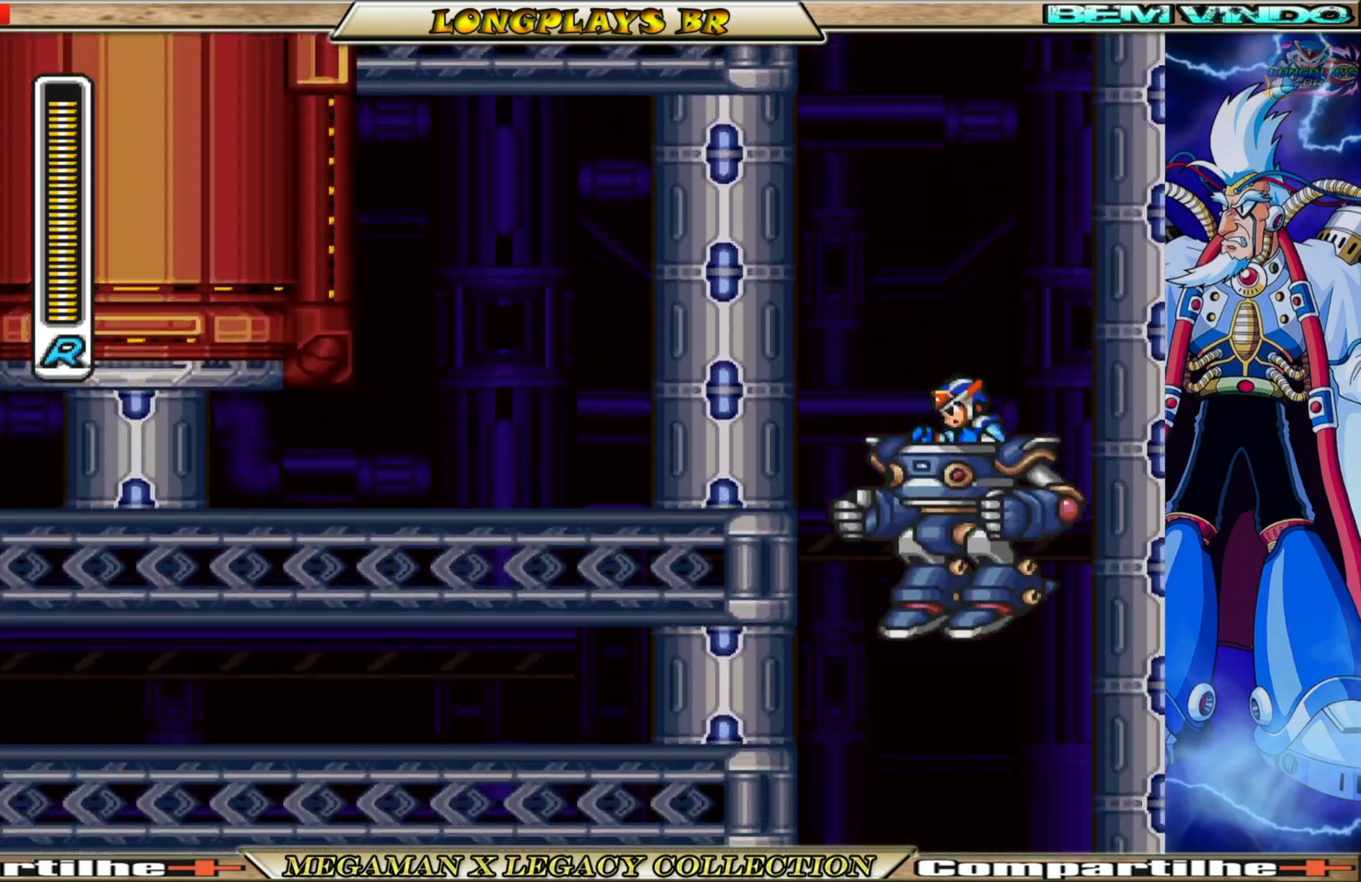
{"buttons": ["DPAD_LEFT"], "left_stick": "center", "right_stick": "center", "events": [[467, "DPAD_LEFT", "down"]]}
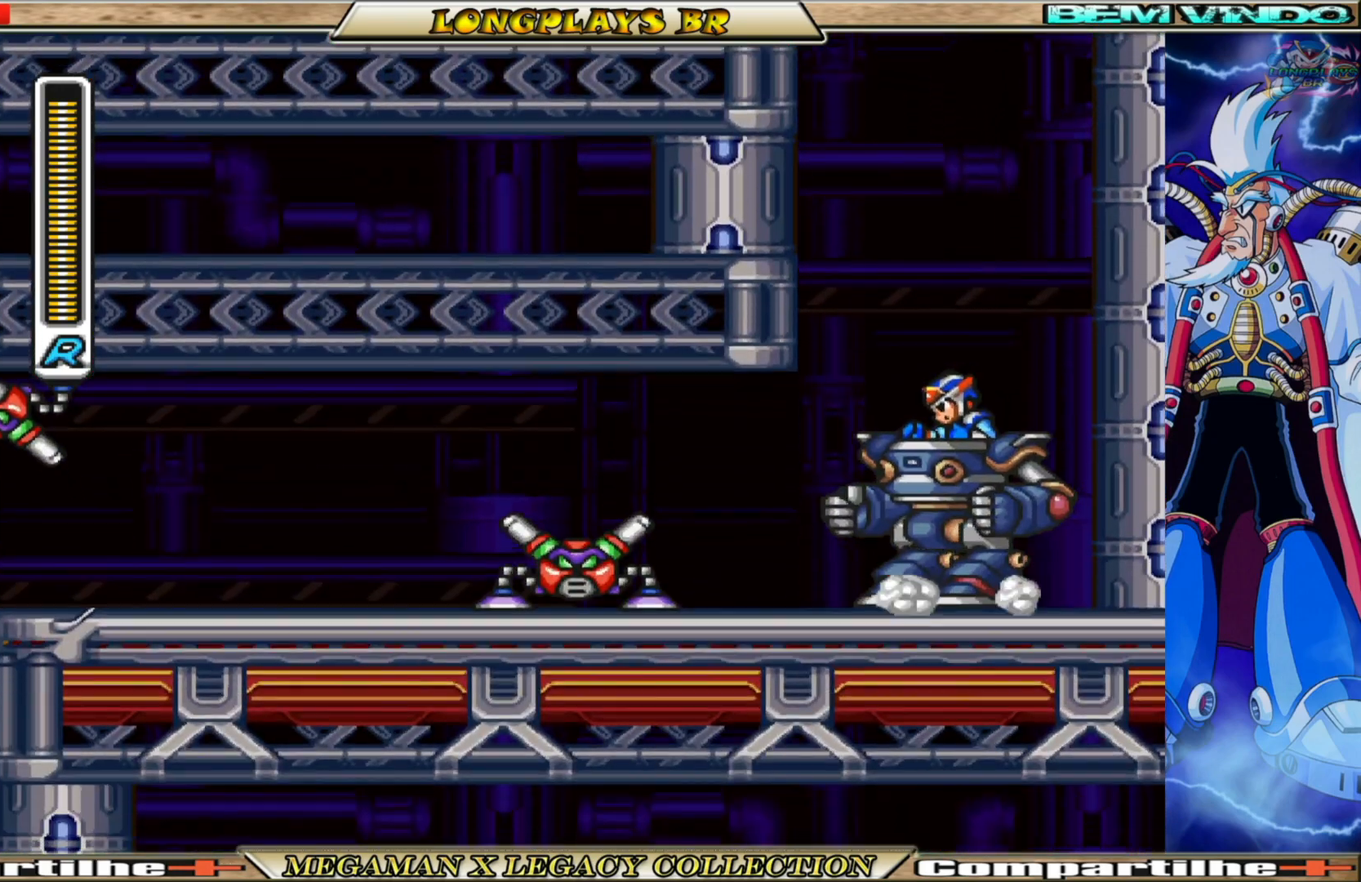
{"buttons": ["DPAD_LEFT"], "left_stick": "center", "right_stick": "center", "events": [[133, "X", "down"], [267, "X", "up"]]}
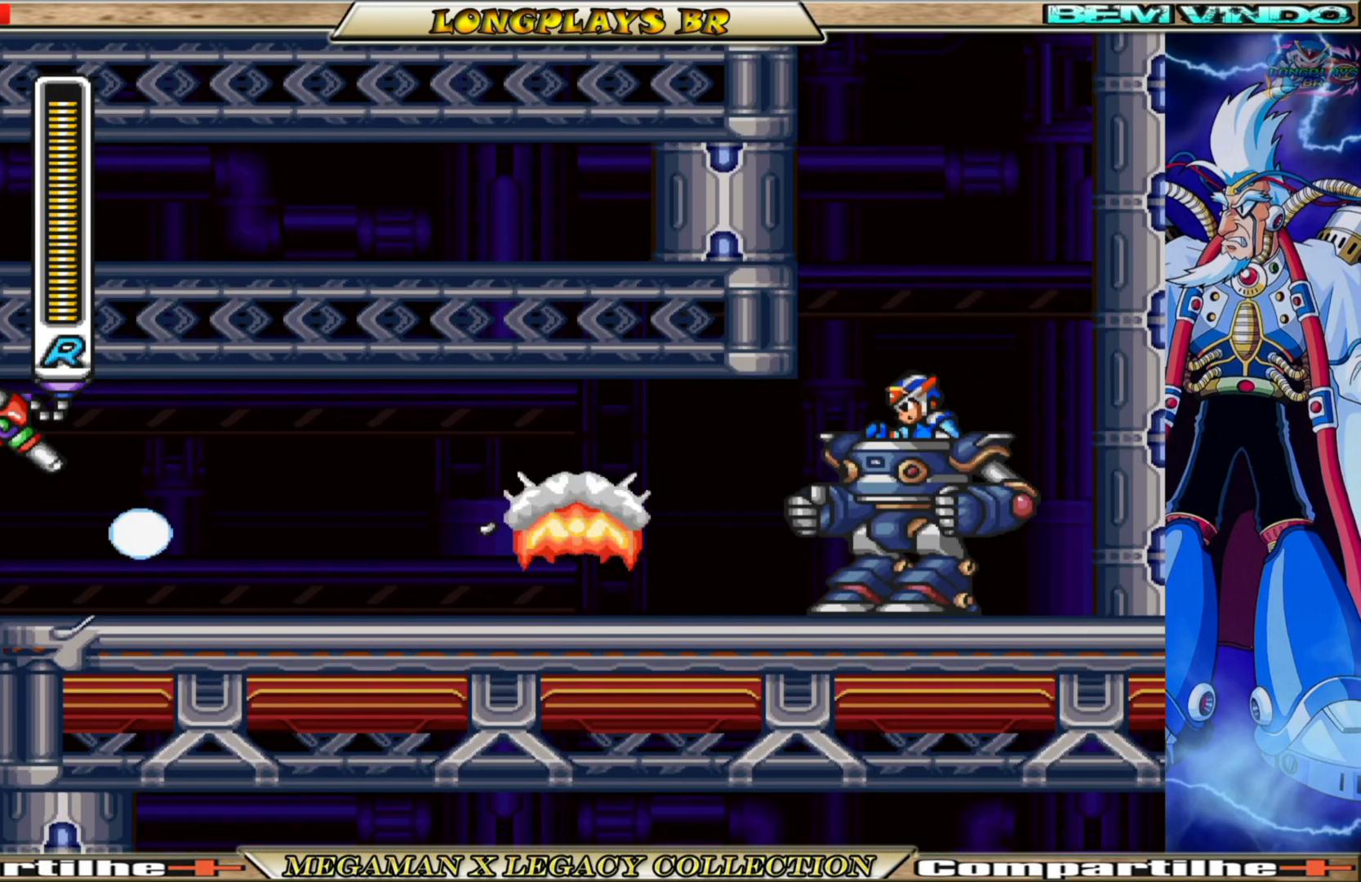
{"buttons": ["B", "DPAD_LEFT"], "left_stick": "center", "right_stick": "center", "events": [[217, "B", "down"]]}
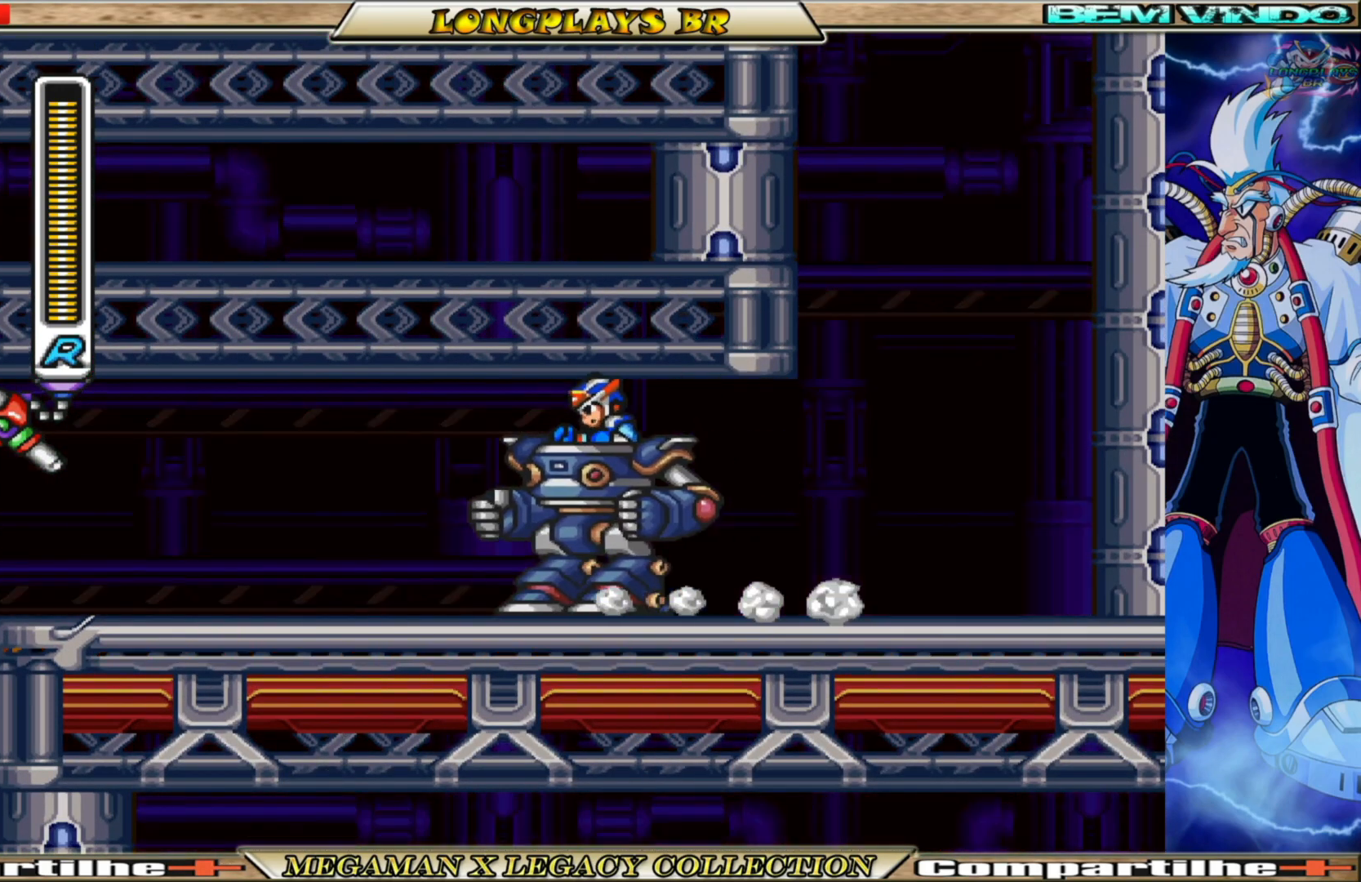
{"buttons": ["X", "DPAD_LEFT"], "left_stick": "center", "right_stick": "center", "events": [[150, "A", "down"], [250, "X", "down"], [317, "A", "up"], [317, "B", "up"], [400, "X", "up"], [500, "X", "down"]]}
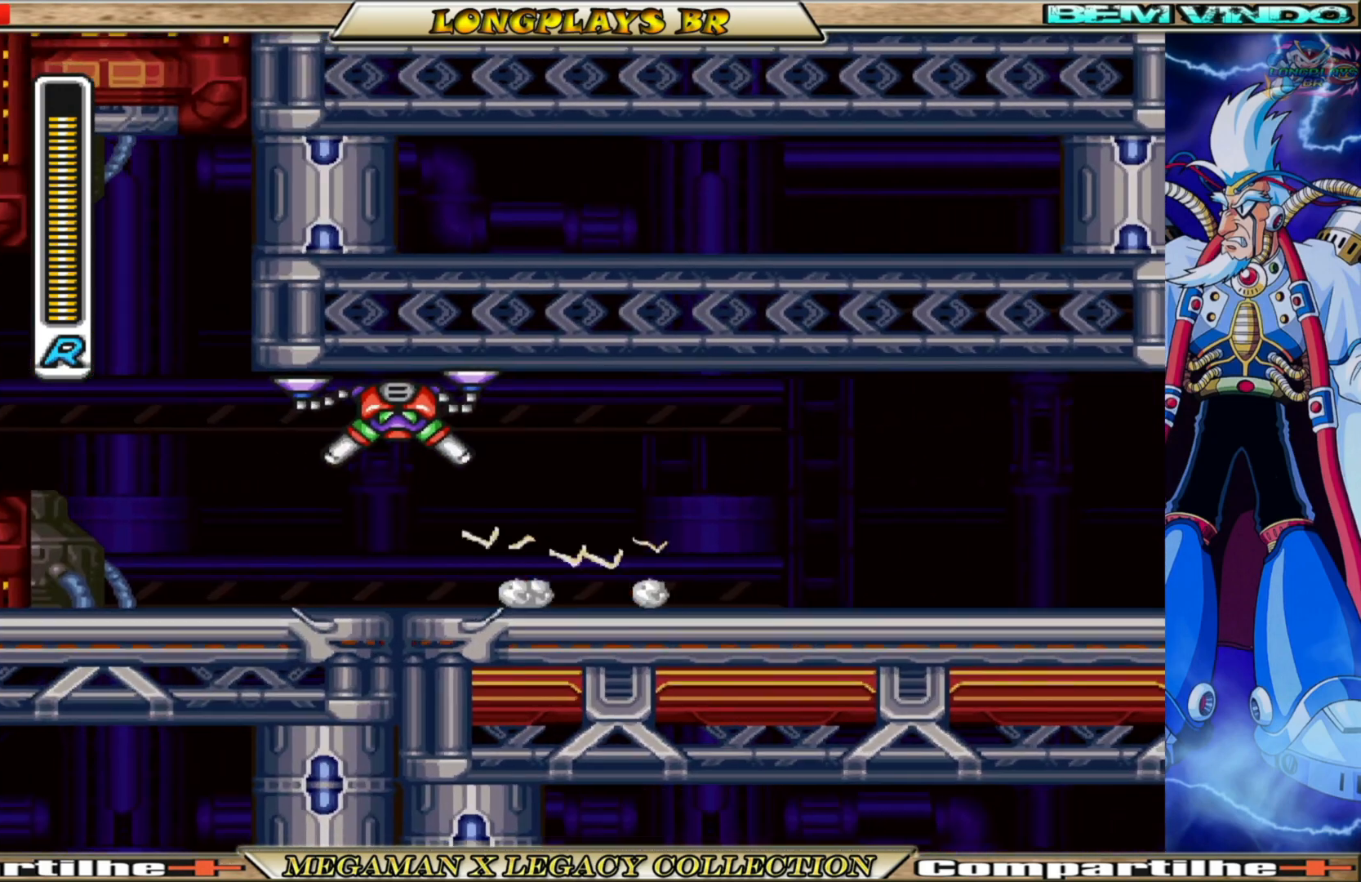
{"buttons": ["DPAD_LEFT"], "left_stick": "center", "right_stick": "center", "events": [[100, "X", "up"], [350, "X", "down"], [467, "X", "up"]]}
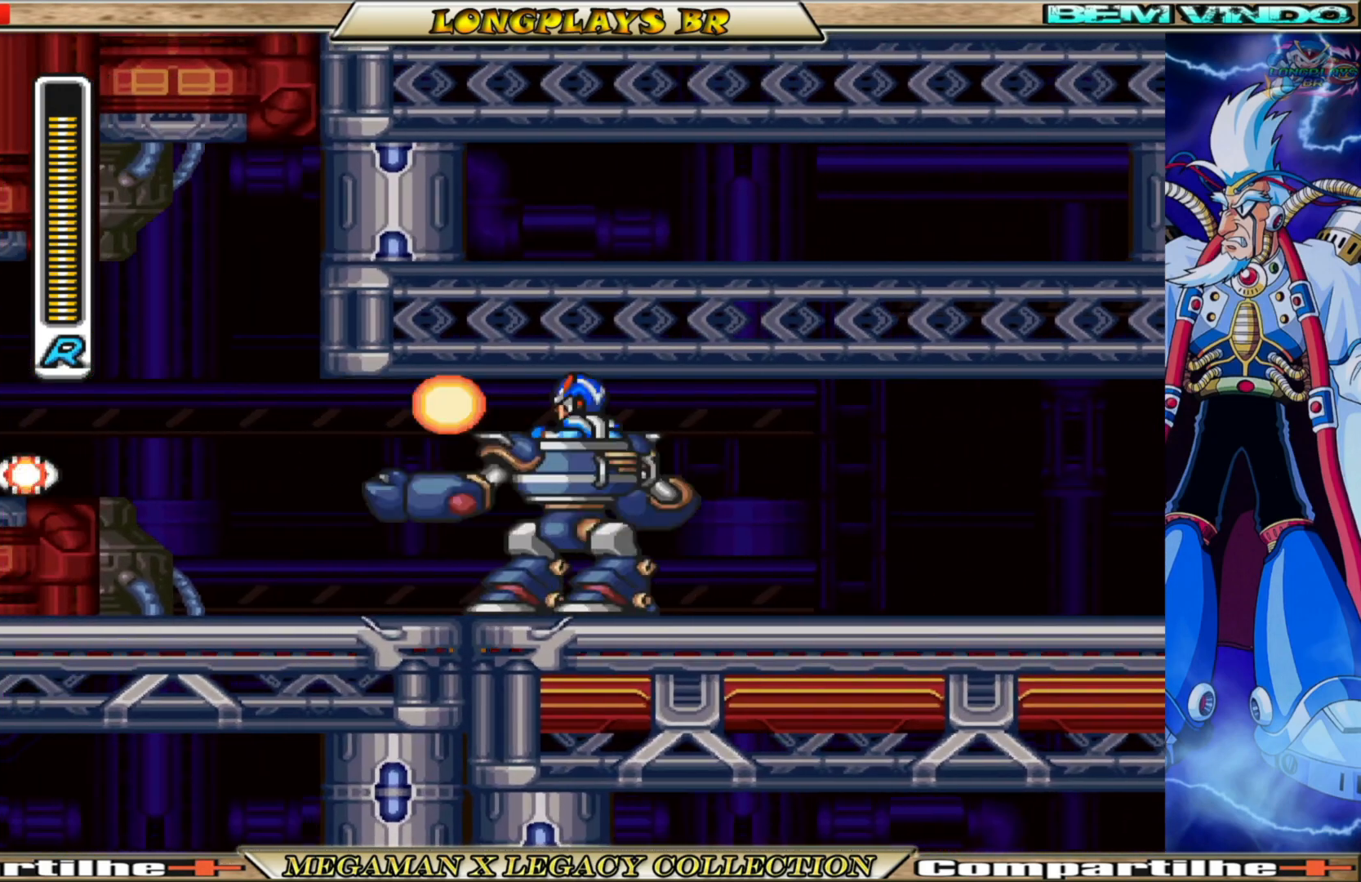
{"buttons": ["B", "DPAD_LEFT"], "left_stick": "center", "right_stick": "center", "events": [[383, "B", "down"]]}
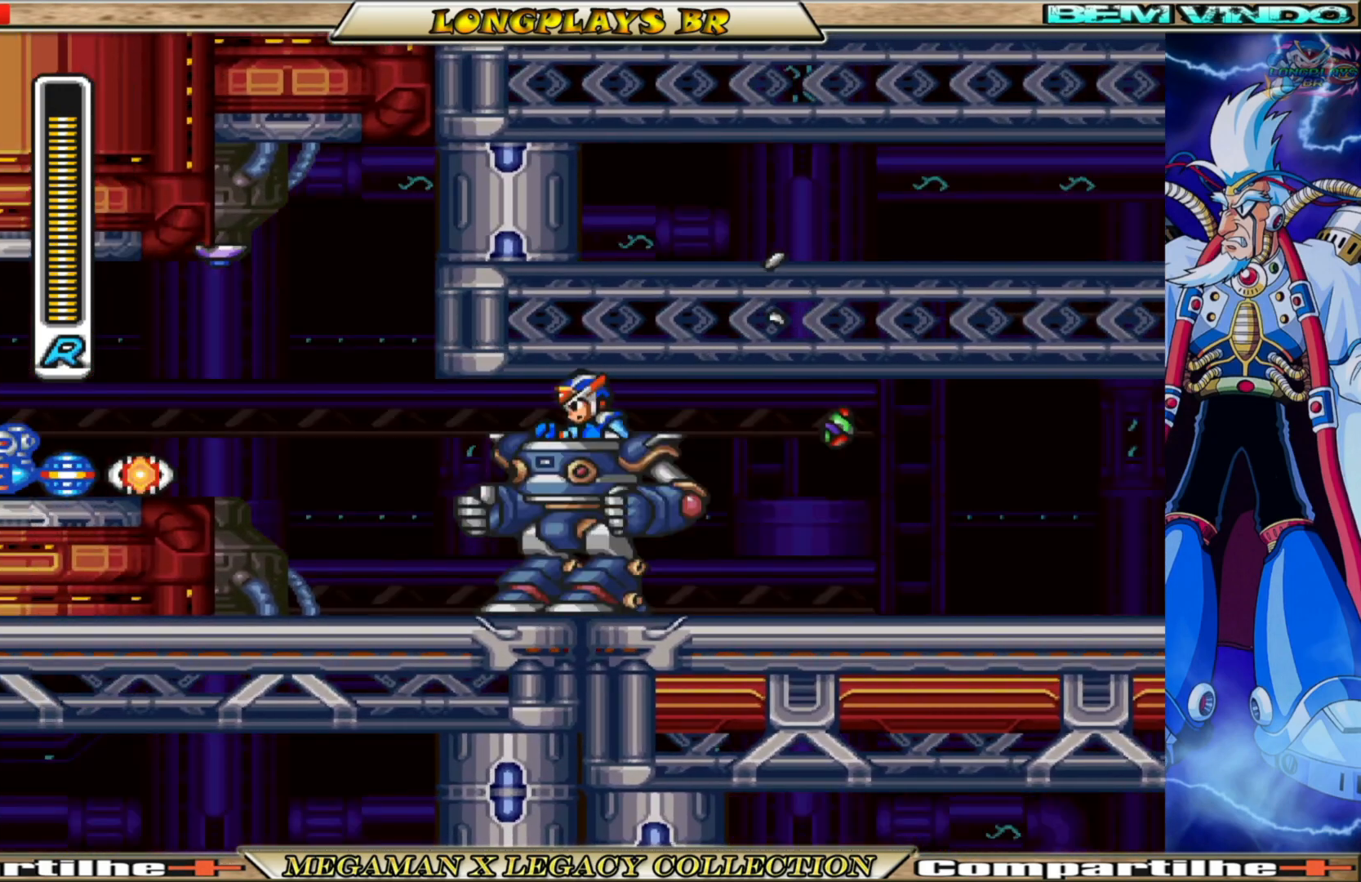
{"buttons": ["DPAD_LEFT"], "left_stick": "center", "right_stick": "center", "events": [[183, "A", "down"], [333, "A", "up"], [367, "B", "up"]]}
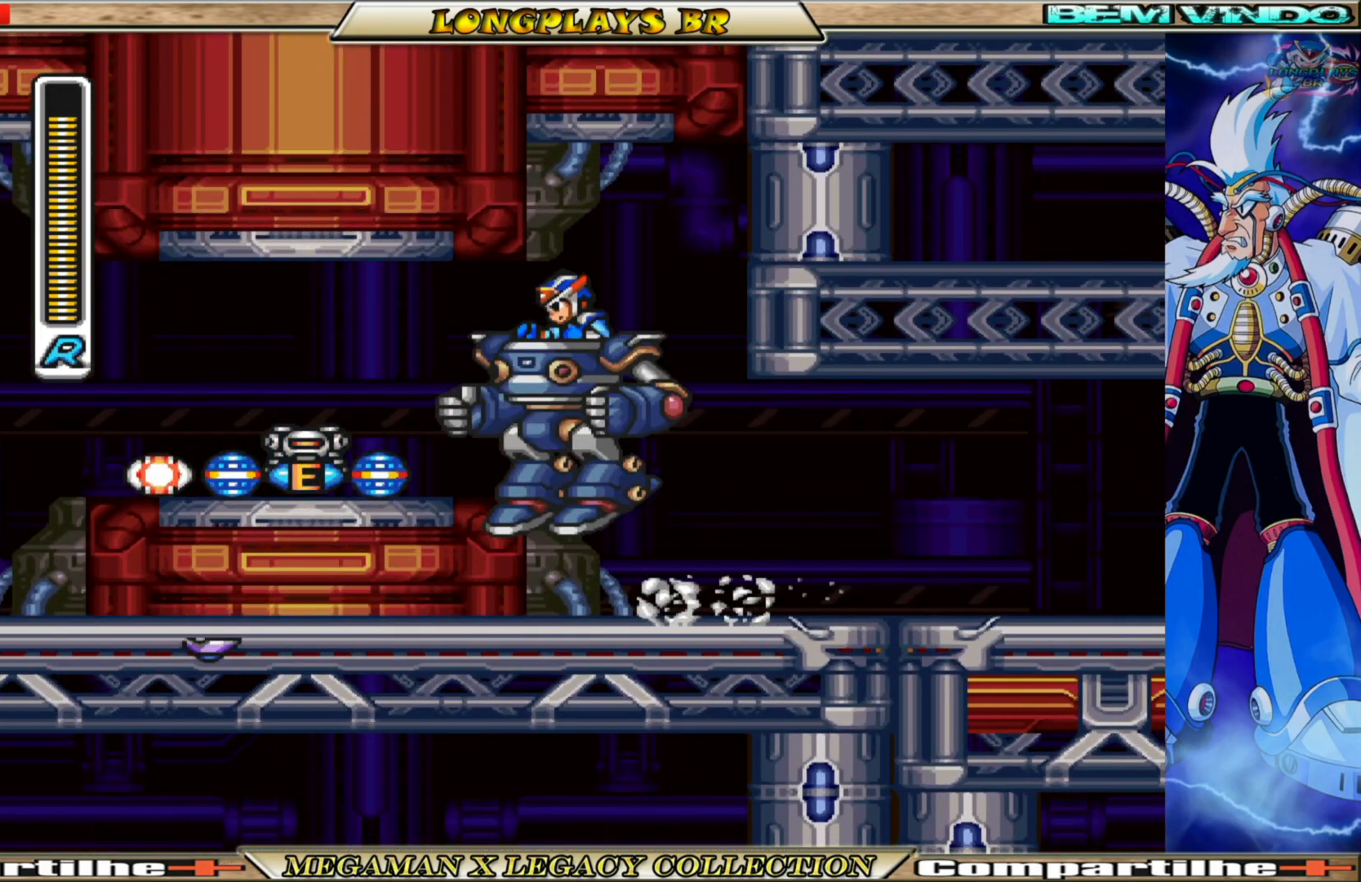
{"buttons": ["DPAD_LEFT"], "left_stick": "center", "right_stick": "center", "events": []}
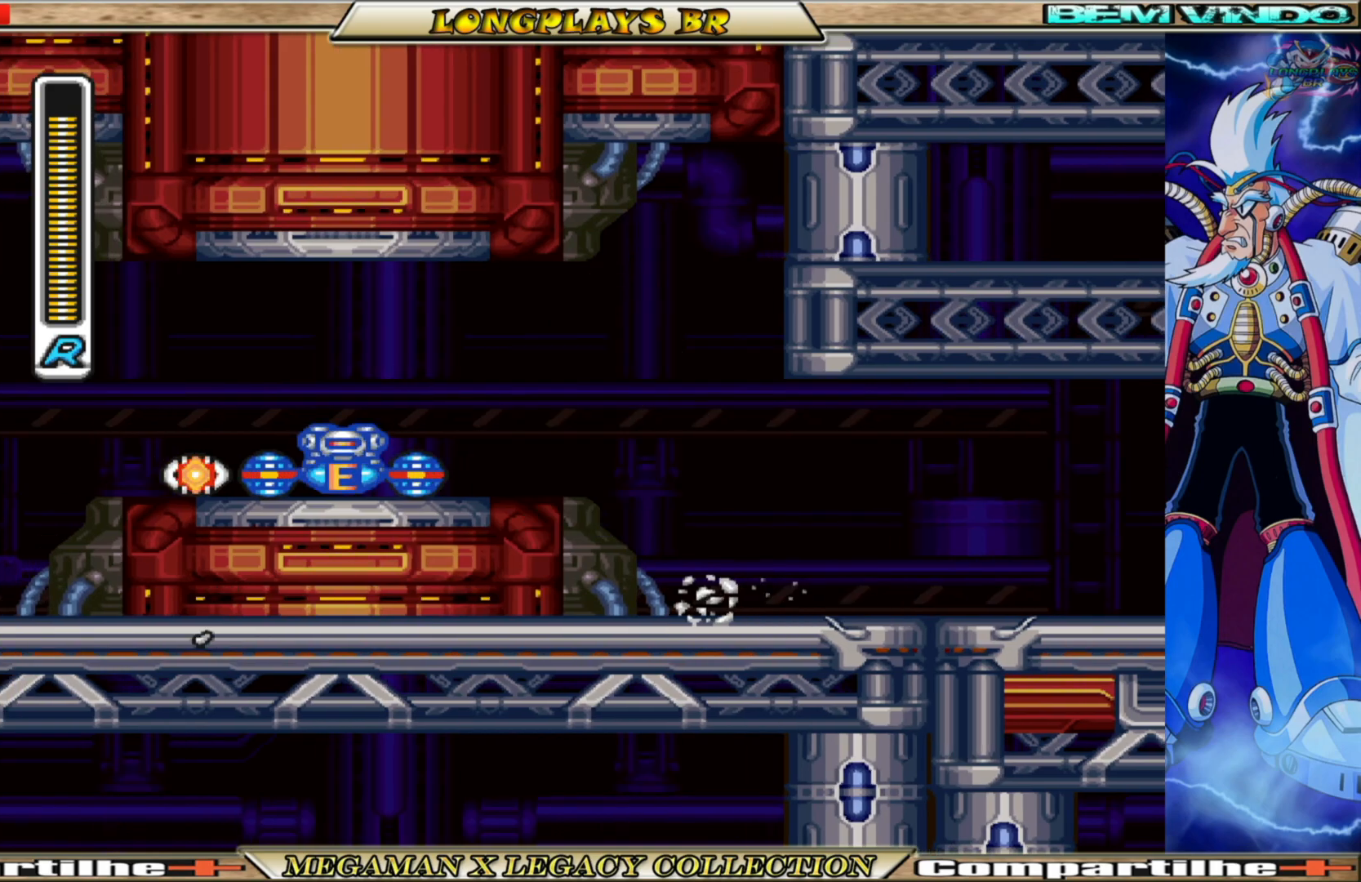
{"buttons": [], "left_stick": "center", "right_stick": "center", "events": [[283, "DPAD_LEFT", "up"]]}
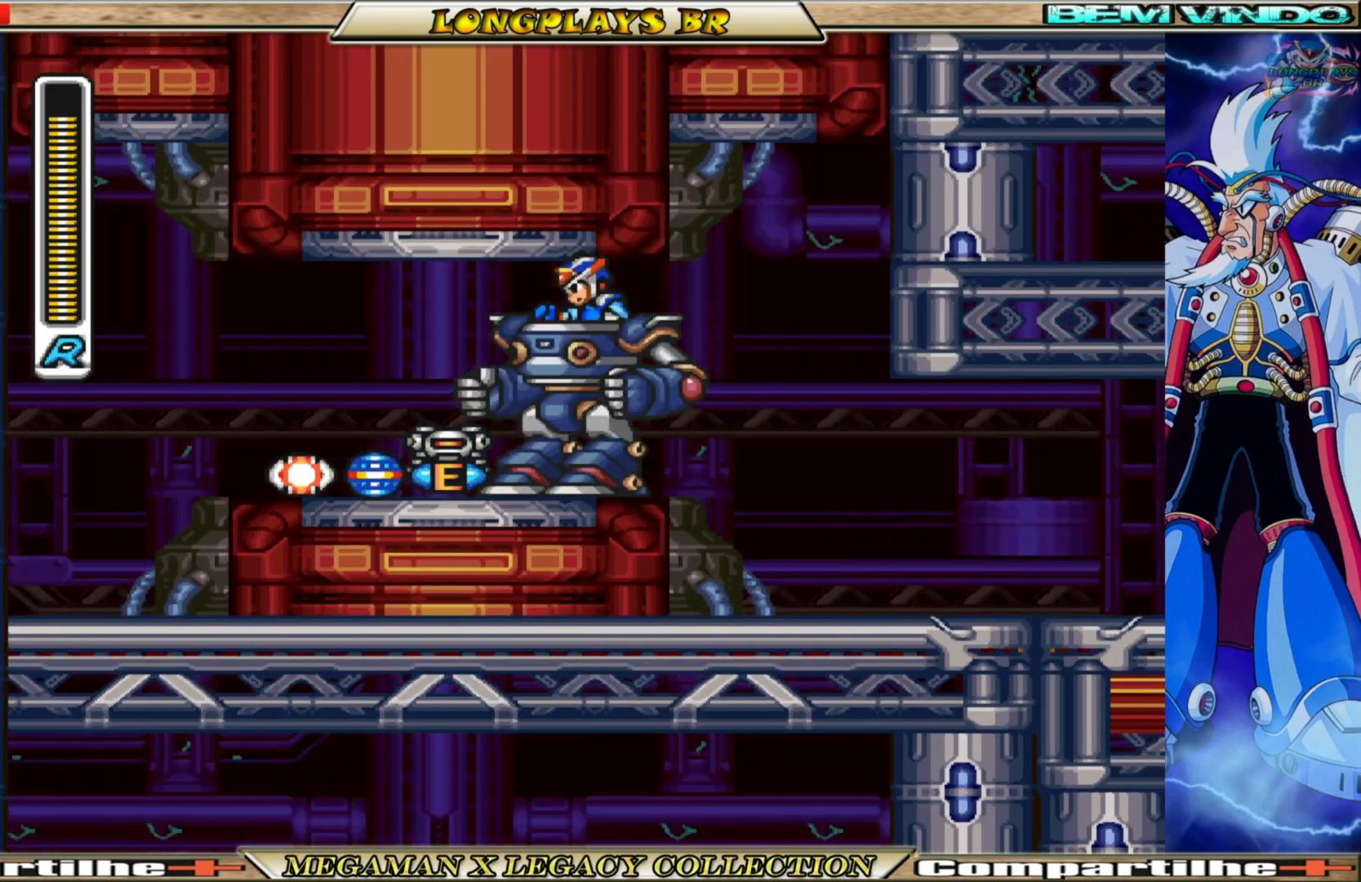
{"buttons": [], "left_stick": "center", "right_stick": "center", "events": [[100, "DPAD_LEFT", "down"], [483, "DPAD_LEFT", "up"]]}
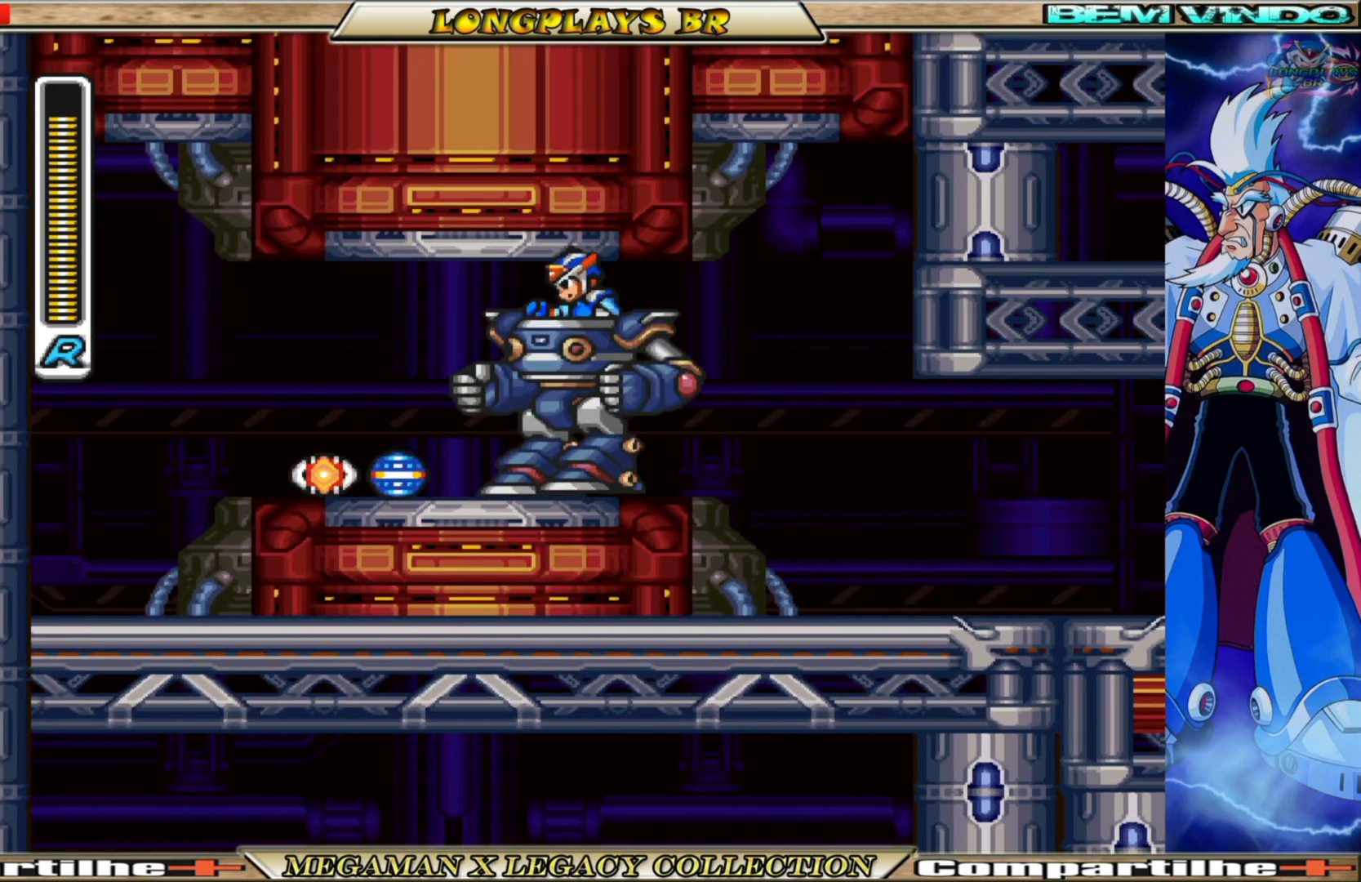
{"buttons": ["DPAD_LEFT"], "left_stick": "center", "right_stick": "center", "events": [[233, "DPAD_LEFT", "down"]]}
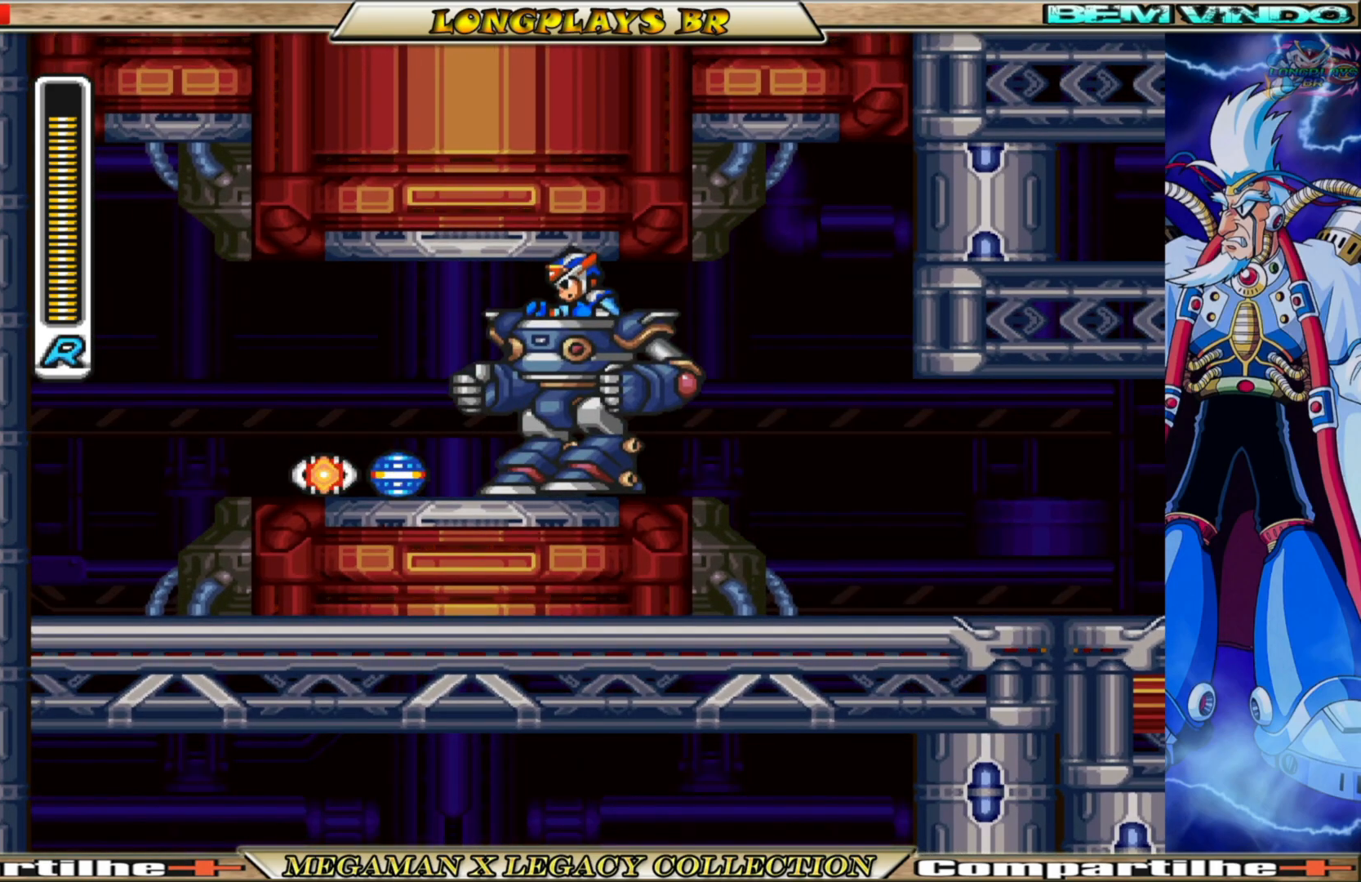
{"buttons": [], "left_stick": "center", "right_stick": "center", "events": [[400, "DPAD_LEFT", "up"]]}
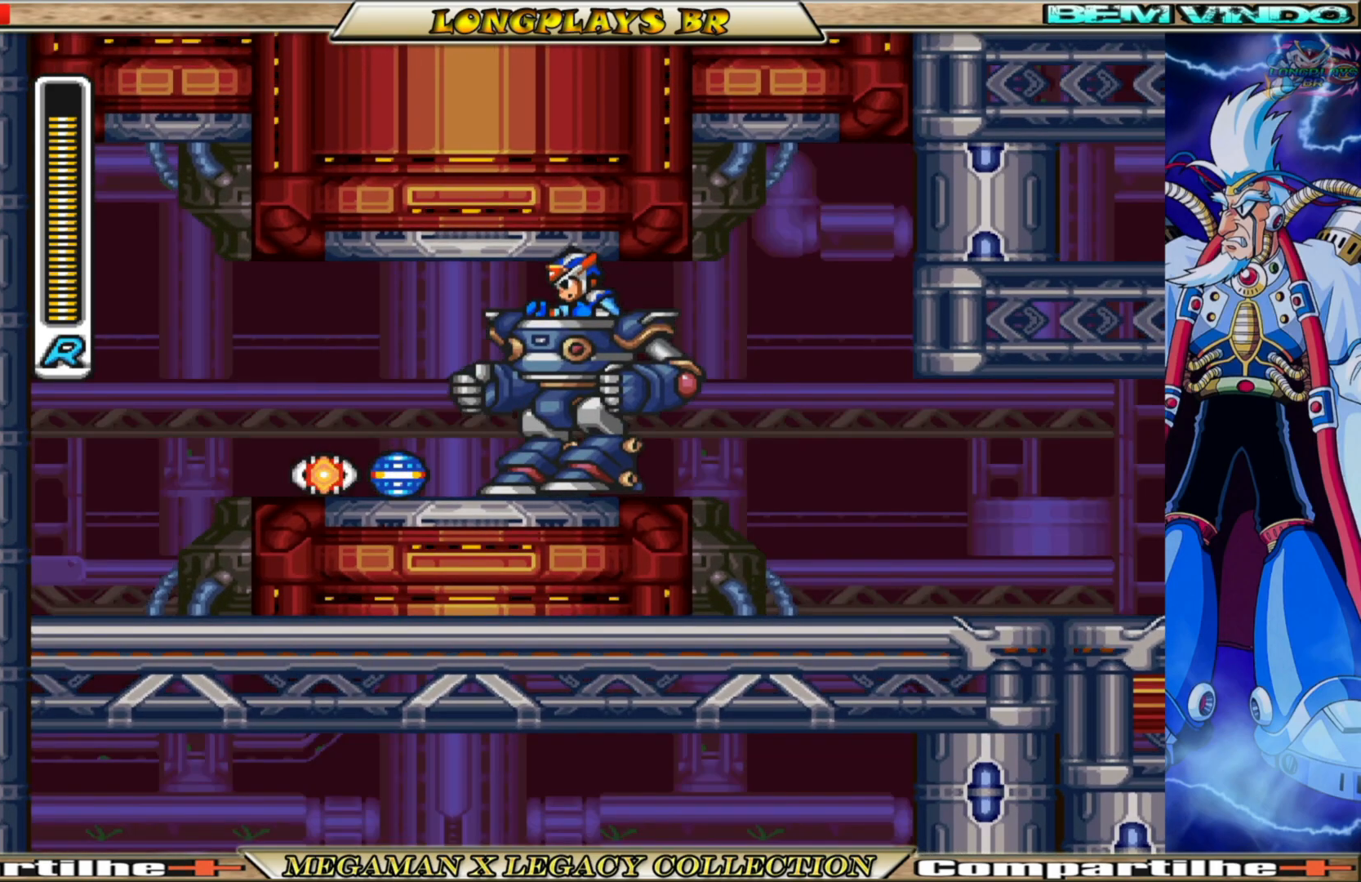
{"buttons": ["DPAD_LEFT"], "left_stick": "center", "right_stick": "center", "events": [[50, "DPAD_LEFT", "down"]]}
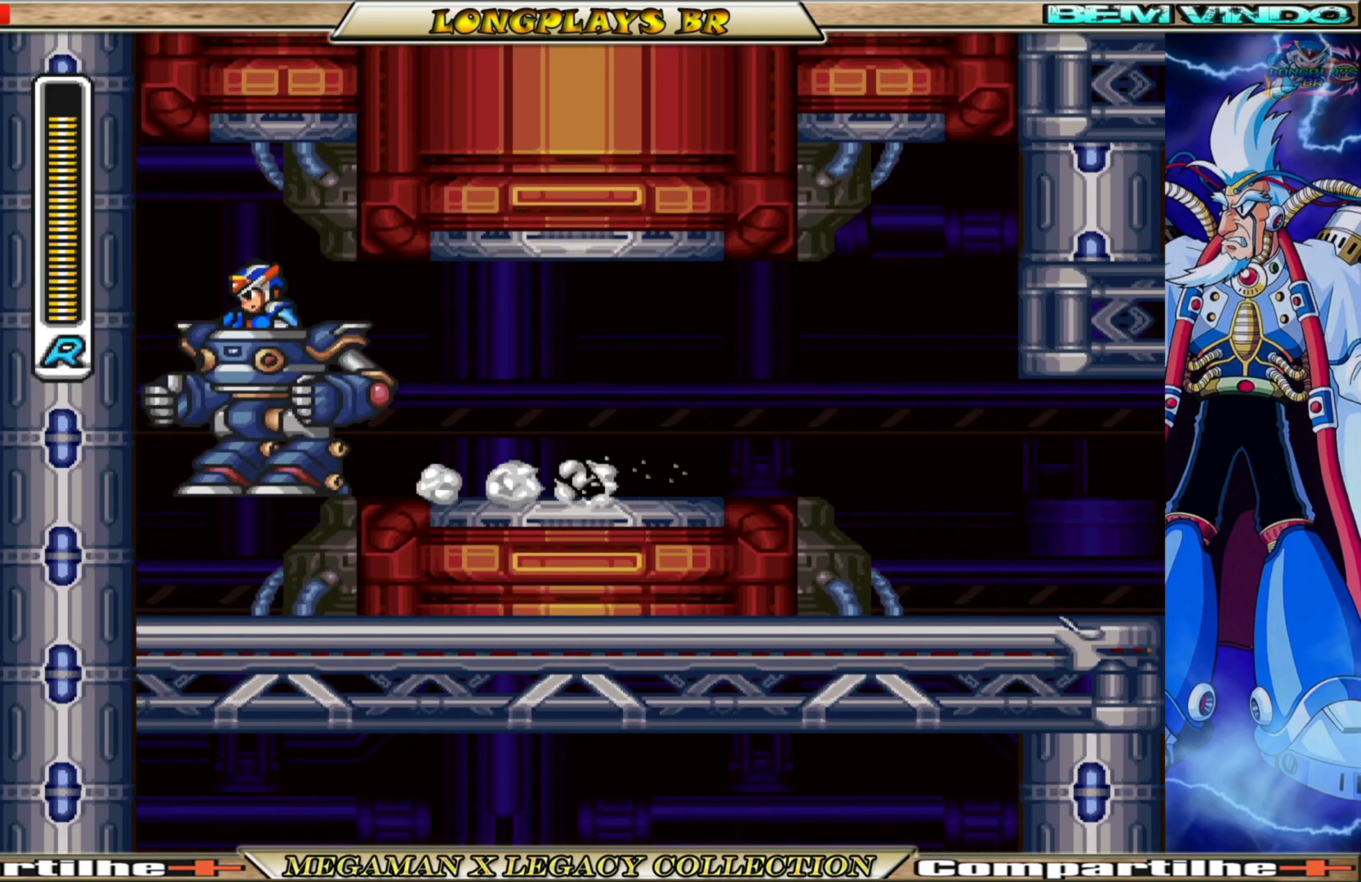
{"buttons": ["DPAD_RIGHT"], "left_stick": "center", "right_stick": "center", "events": [[217, "DPAD_LEFT", "up"], [450, "DPAD_RIGHT", "down"]]}